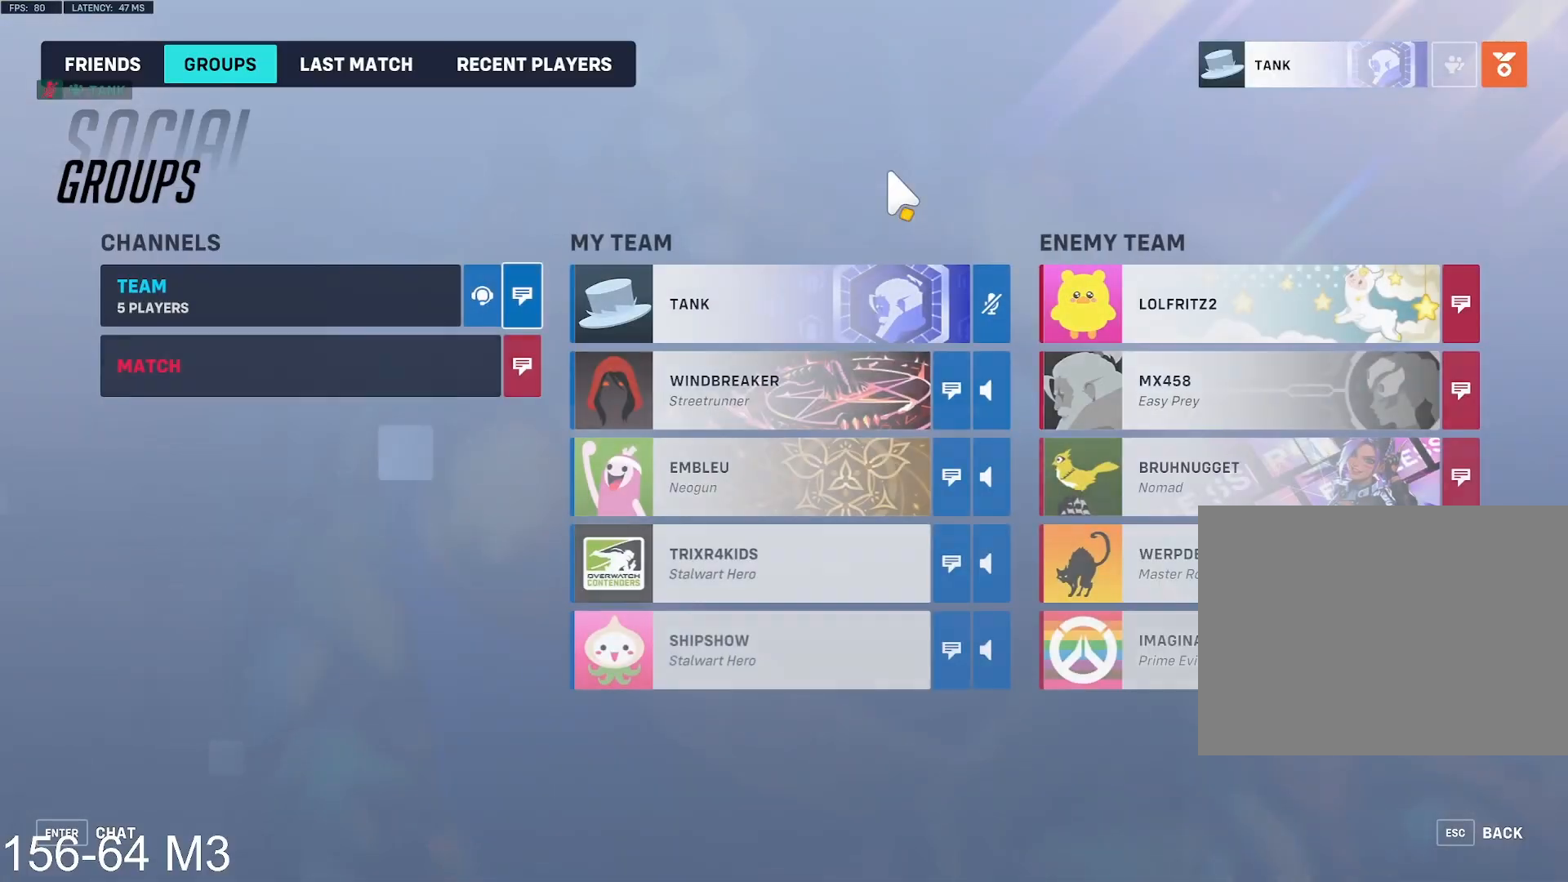
Gameplay with keyboard and mouse; each line is a JSON object with the keys and mouse buttons held at the frame after it. "events" lists presses ("down") and releases ("up") of "a", "ctrl", "d", "e", "f", "q", "r", "s", "shift", "space", "tab", "w", "mouse_left", "mouse_wheel" and "mouse_right" between this image and that frame as [ms after this image, input, new state], when the widget could be followed in between. "mouse_left", "mouse_wheel", "mouse_right" = the "left", "wheel", "right" buttons of the "mouse" list. No other keys are recorded. "wheel" means that the mouse wheel is clicked or scrolled. Mouse movement is not recorded.
{"keys": [], "mouse": [], "events": []}
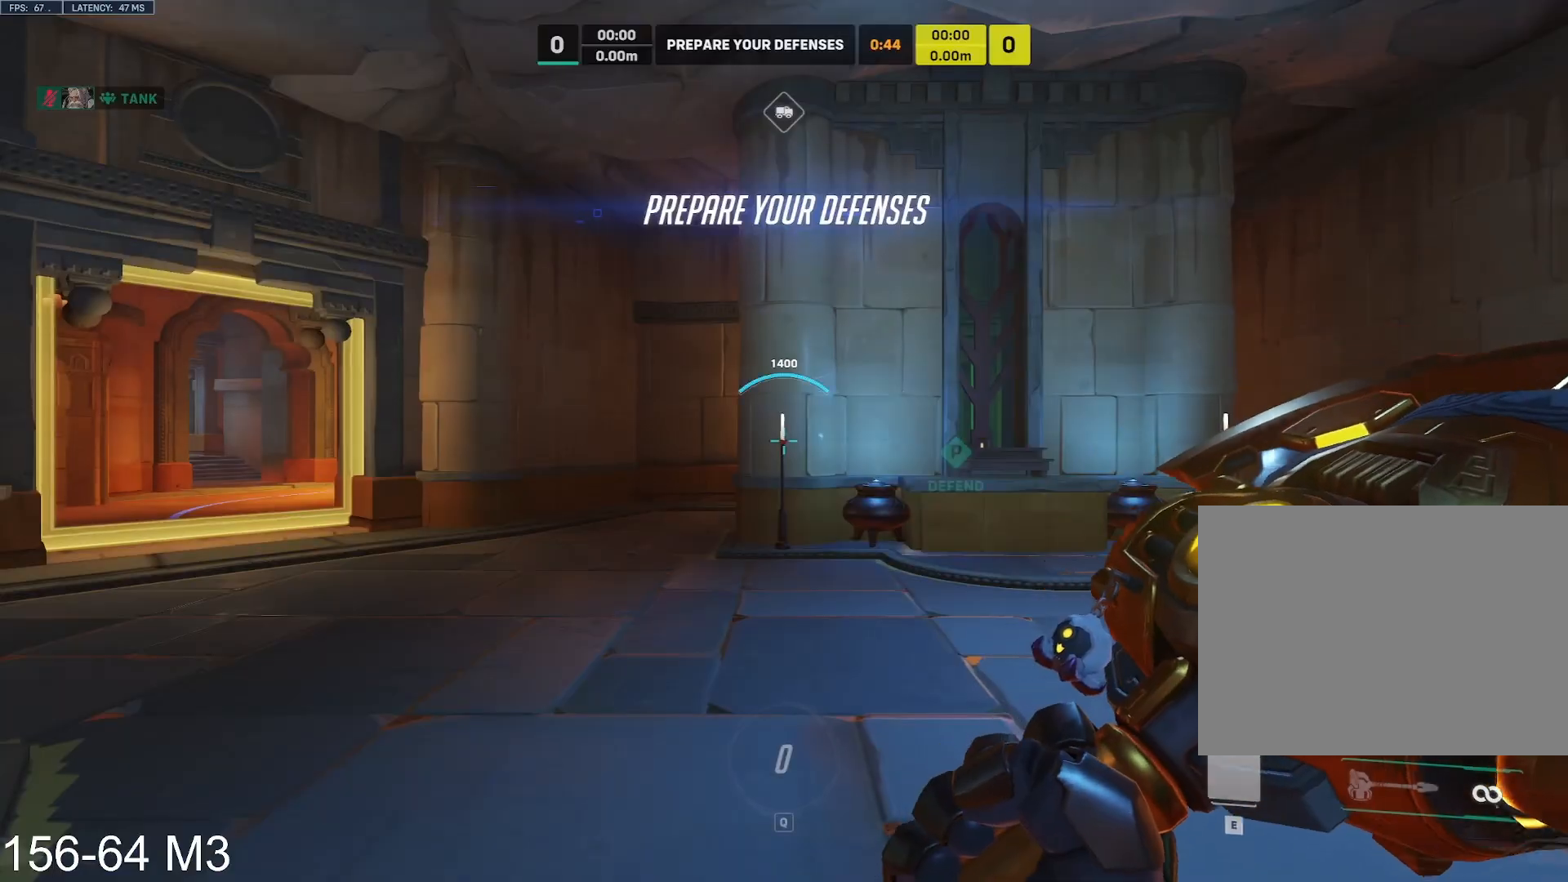
{"keys": ["w"], "mouse": [], "events": [[100, "w", "down"], [167, "tab", "down"], [217, "tab", "up"], [367, "space", "down"], [500, "space", "up"]]}
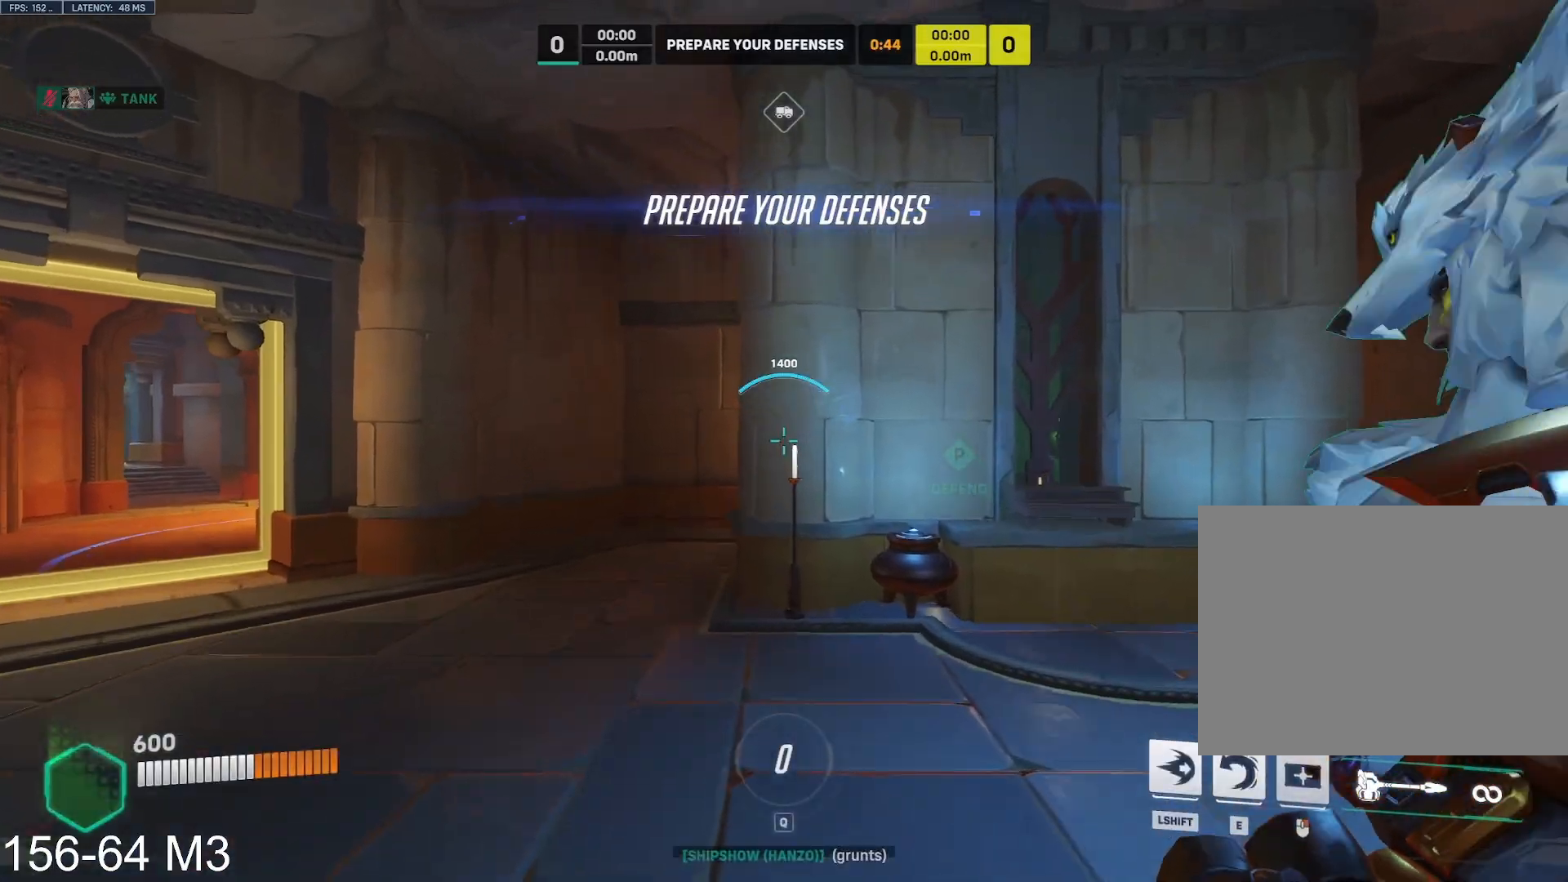
{"keys": ["a", "w"], "mouse": [], "events": [[217, "a", "down"]]}
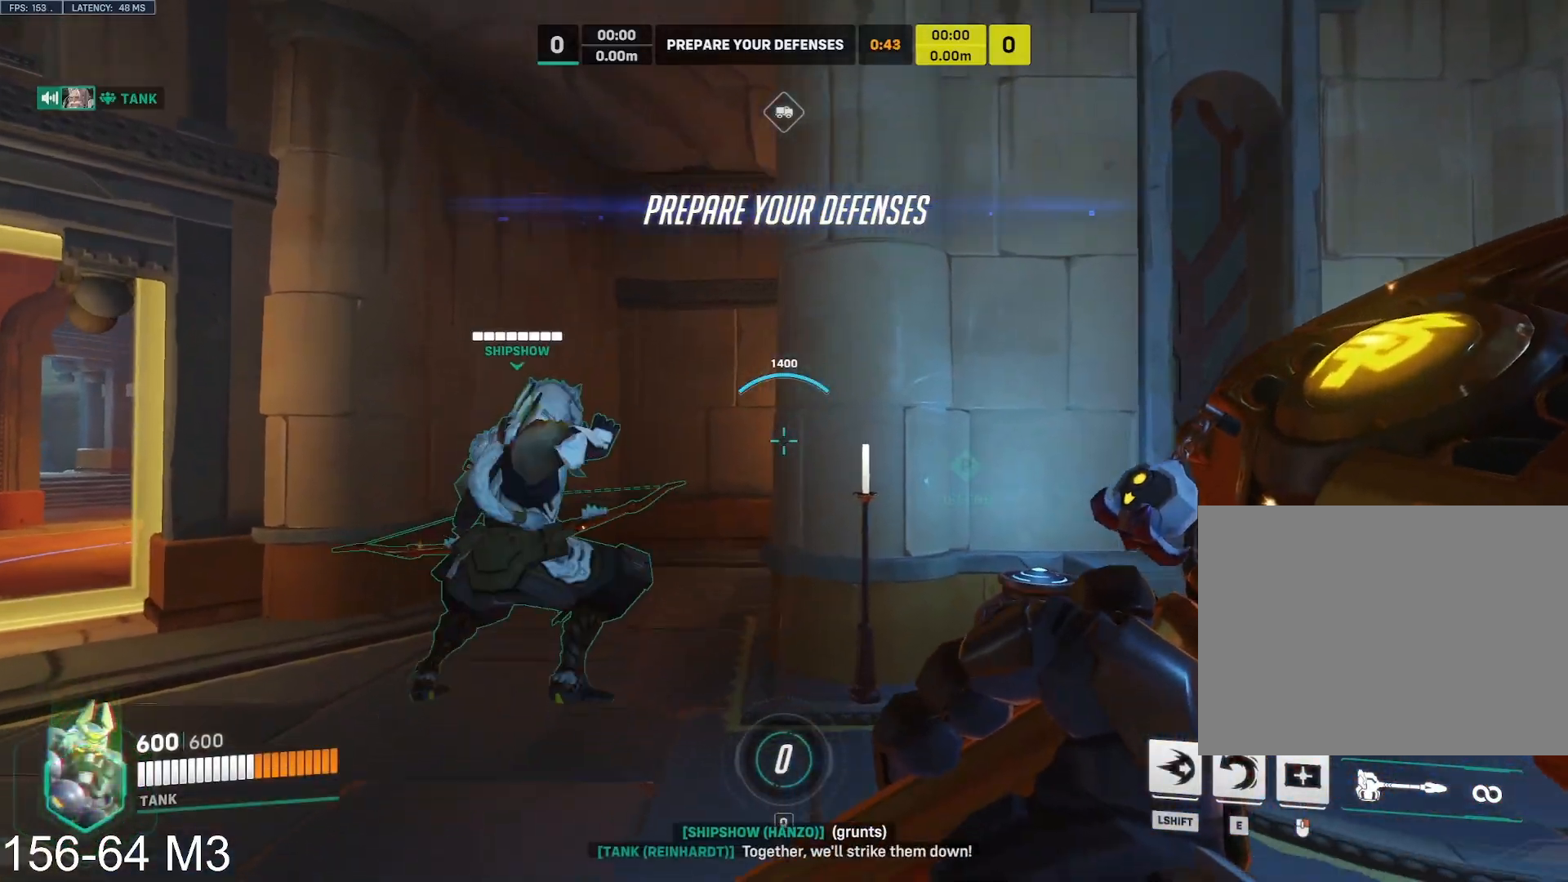
{"keys": ["a", "w"], "mouse": [], "events": [[33, "a", "up"], [200, "a", "down"], [233, "space", "down"], [267, "space", "up"], [283, "a", "up"], [300, "space", "down"], [333, "s", "down"], [333, "space", "up"], [350, "a", "down"], [367, "s", "up"], [400, "a", "up"], [467, "a", "down"]]}
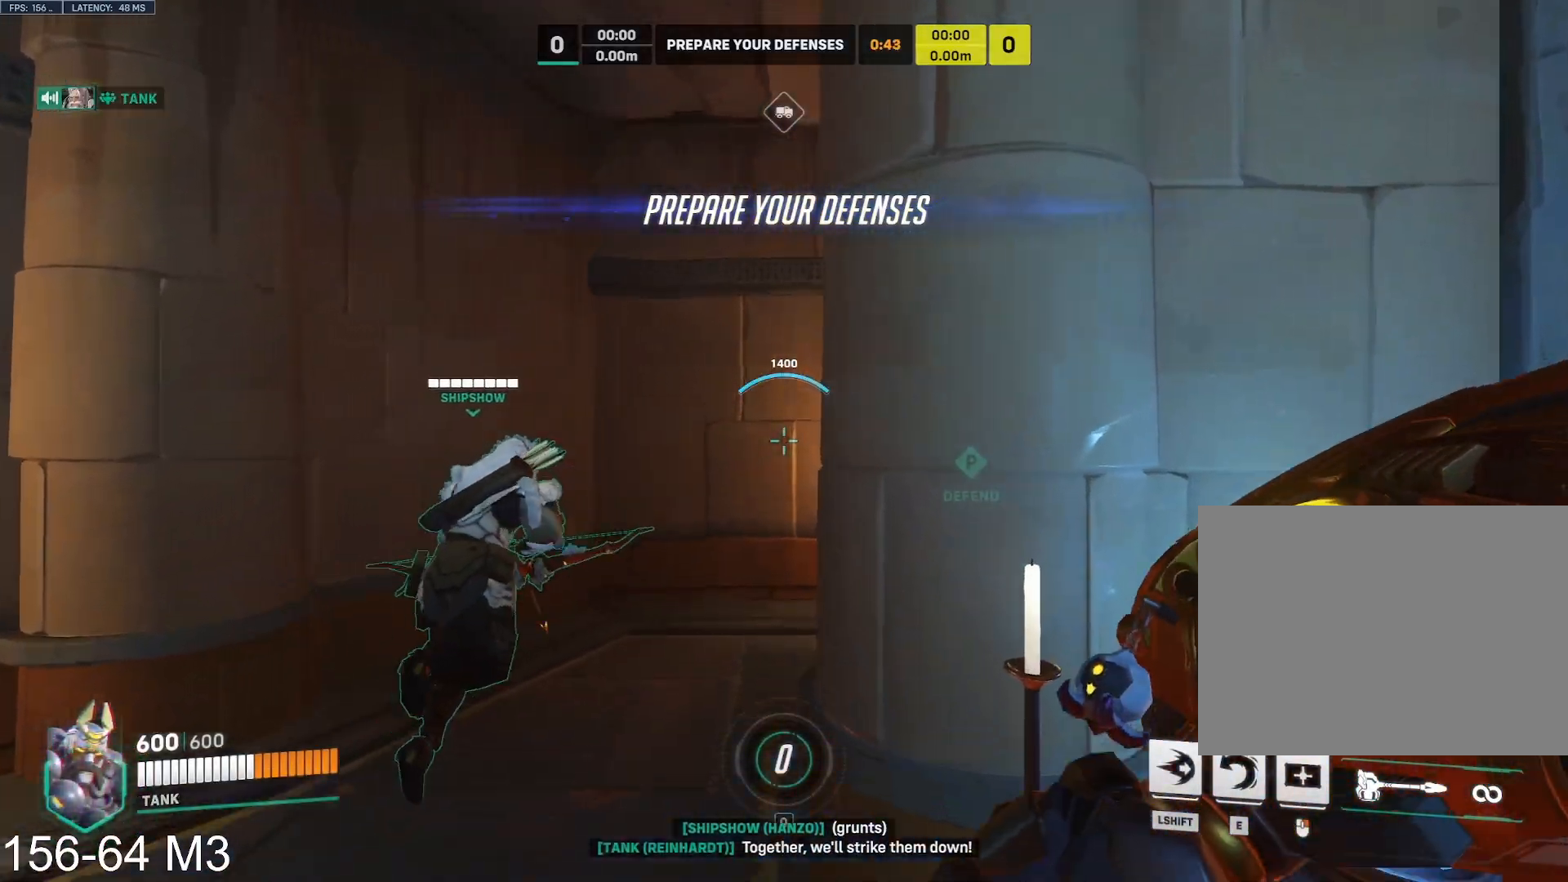
{"keys": ["space", "w"], "mouse": ["left"], "events": [[200, "a", "up"], [383, "mouse_left", "down"], [467, "space", "down"]]}
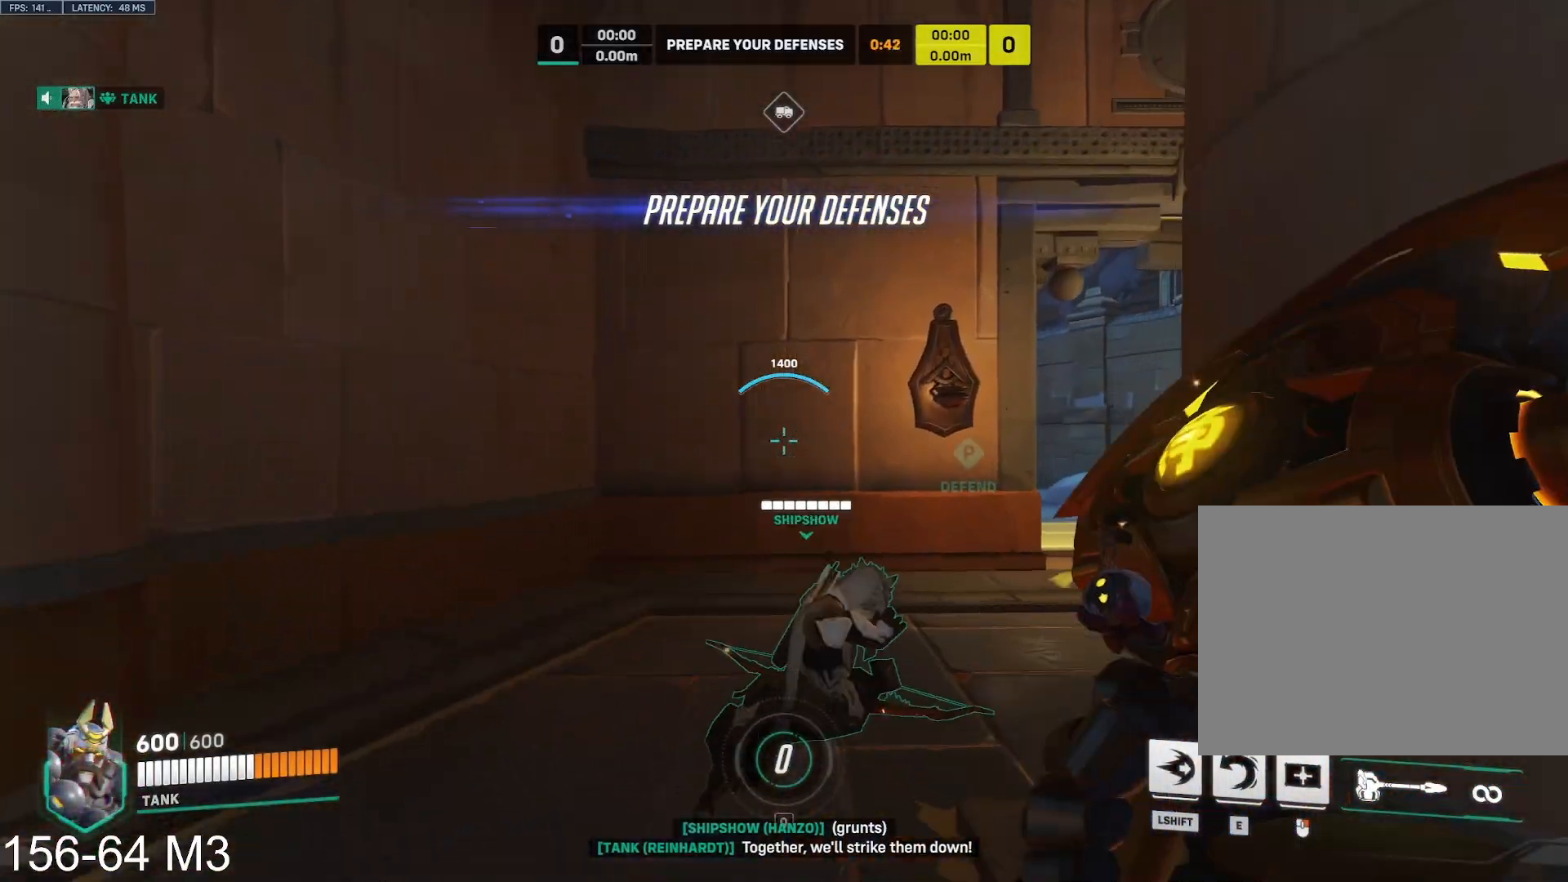
{"keys": ["w"], "mouse": ["left"], "events": [[100, "space", "up"]]}
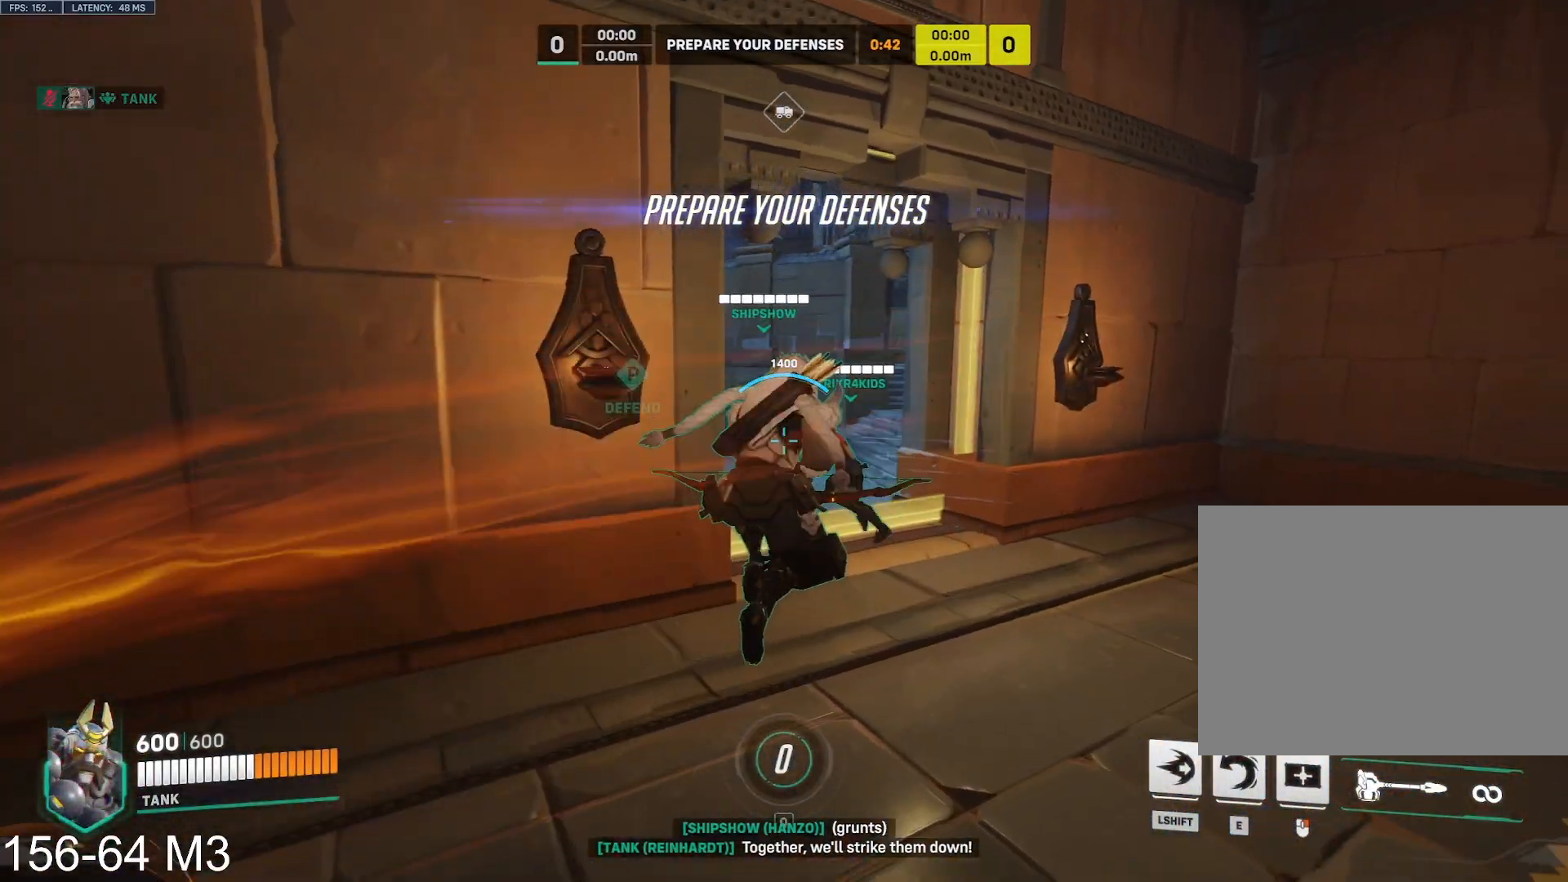
{"keys": ["tab", "w"], "mouse": ["left"], "events": [[50, "tab", "down"], [250, "space", "down"], [350, "space", "up"]]}
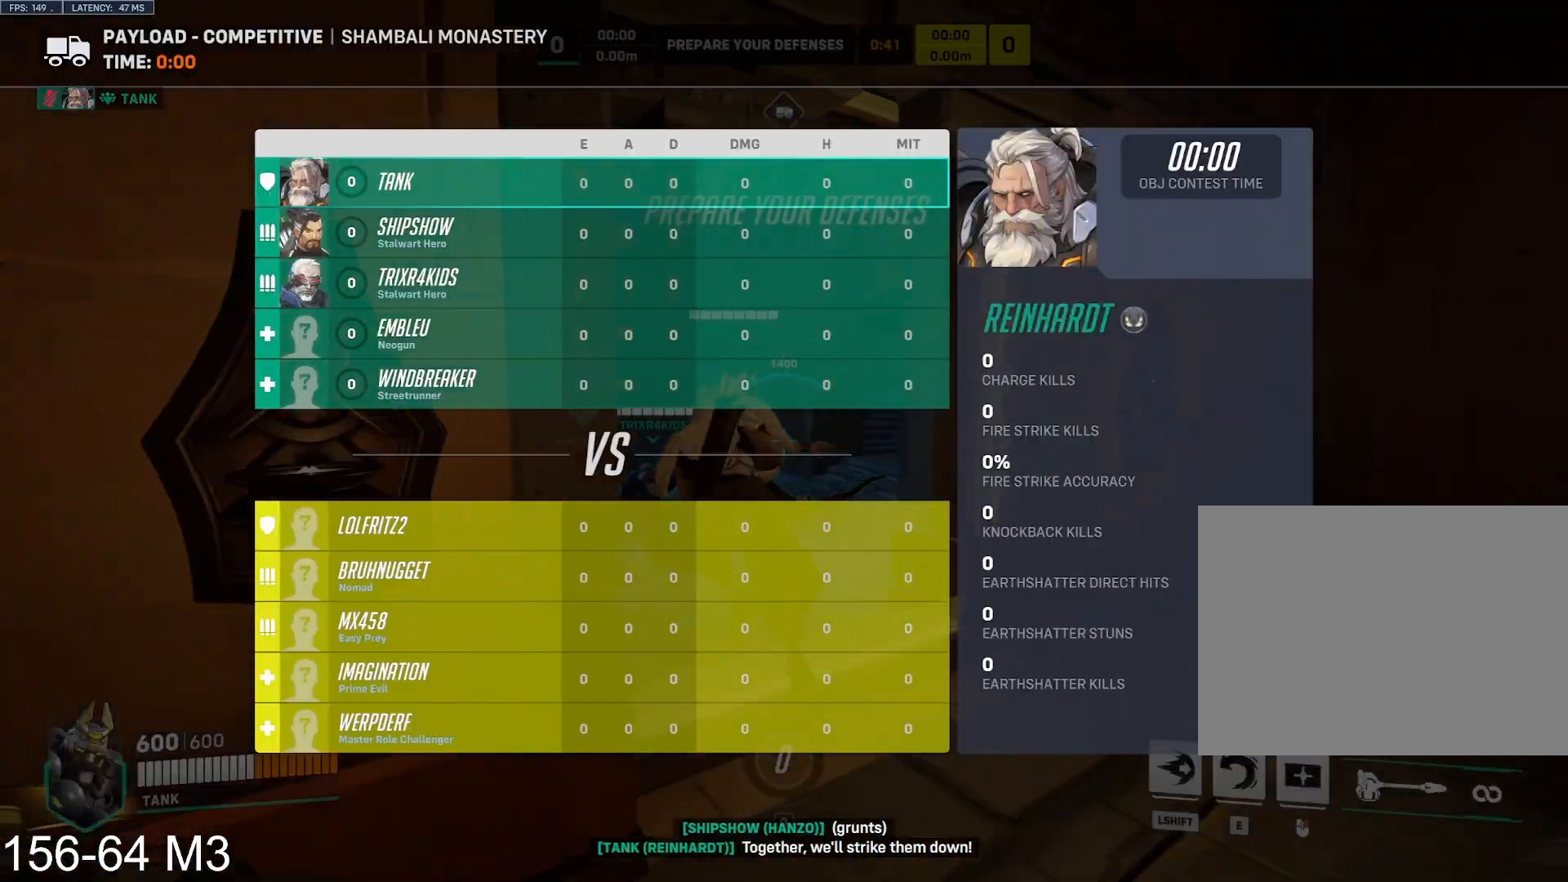
{"keys": ["space", "tab", "w"], "mouse": ["left"], "events": [[500, "space", "down"]]}
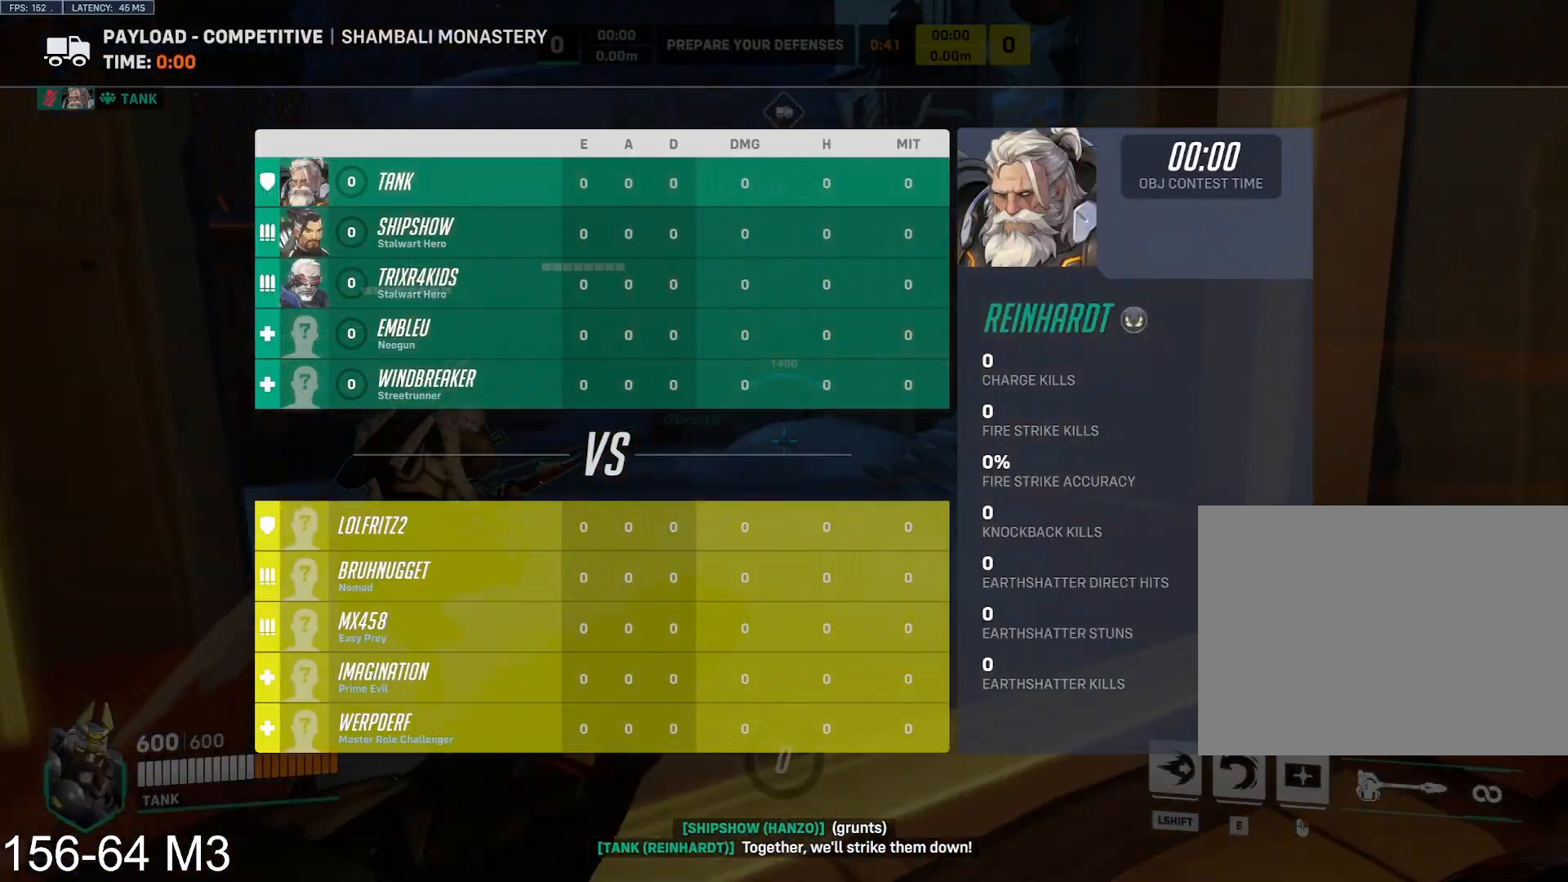
{"keys": ["w"], "mouse": ["left"], "events": [[100, "space", "up"], [367, "tab", "up"]]}
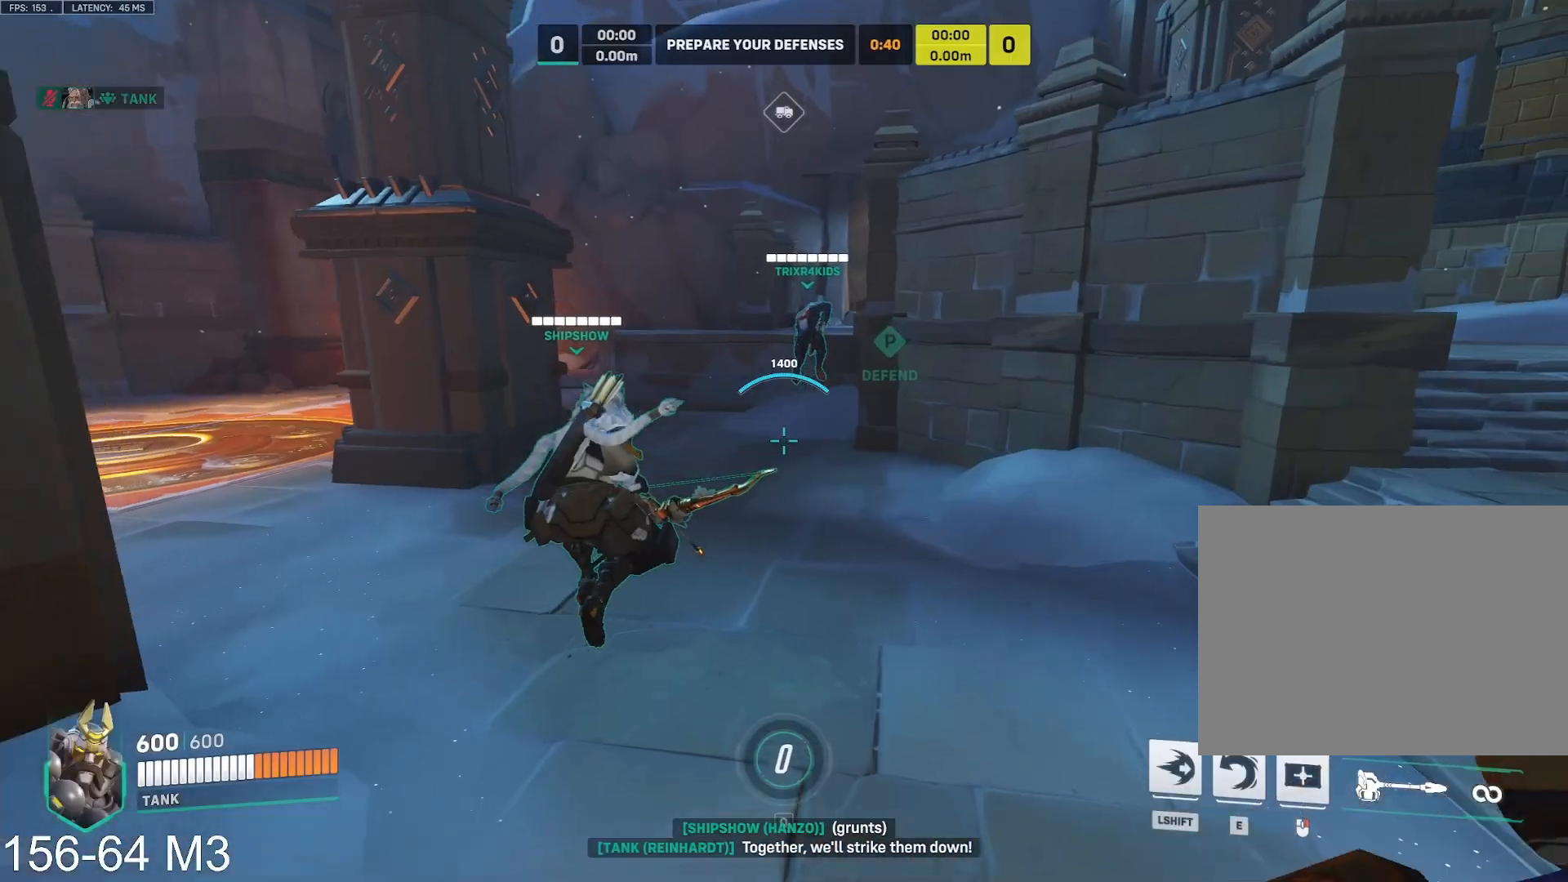
{"keys": ["w"], "mouse": [], "events": [[267, "space", "down"], [300, "mouse_left", "up"], [350, "space", "up"]]}
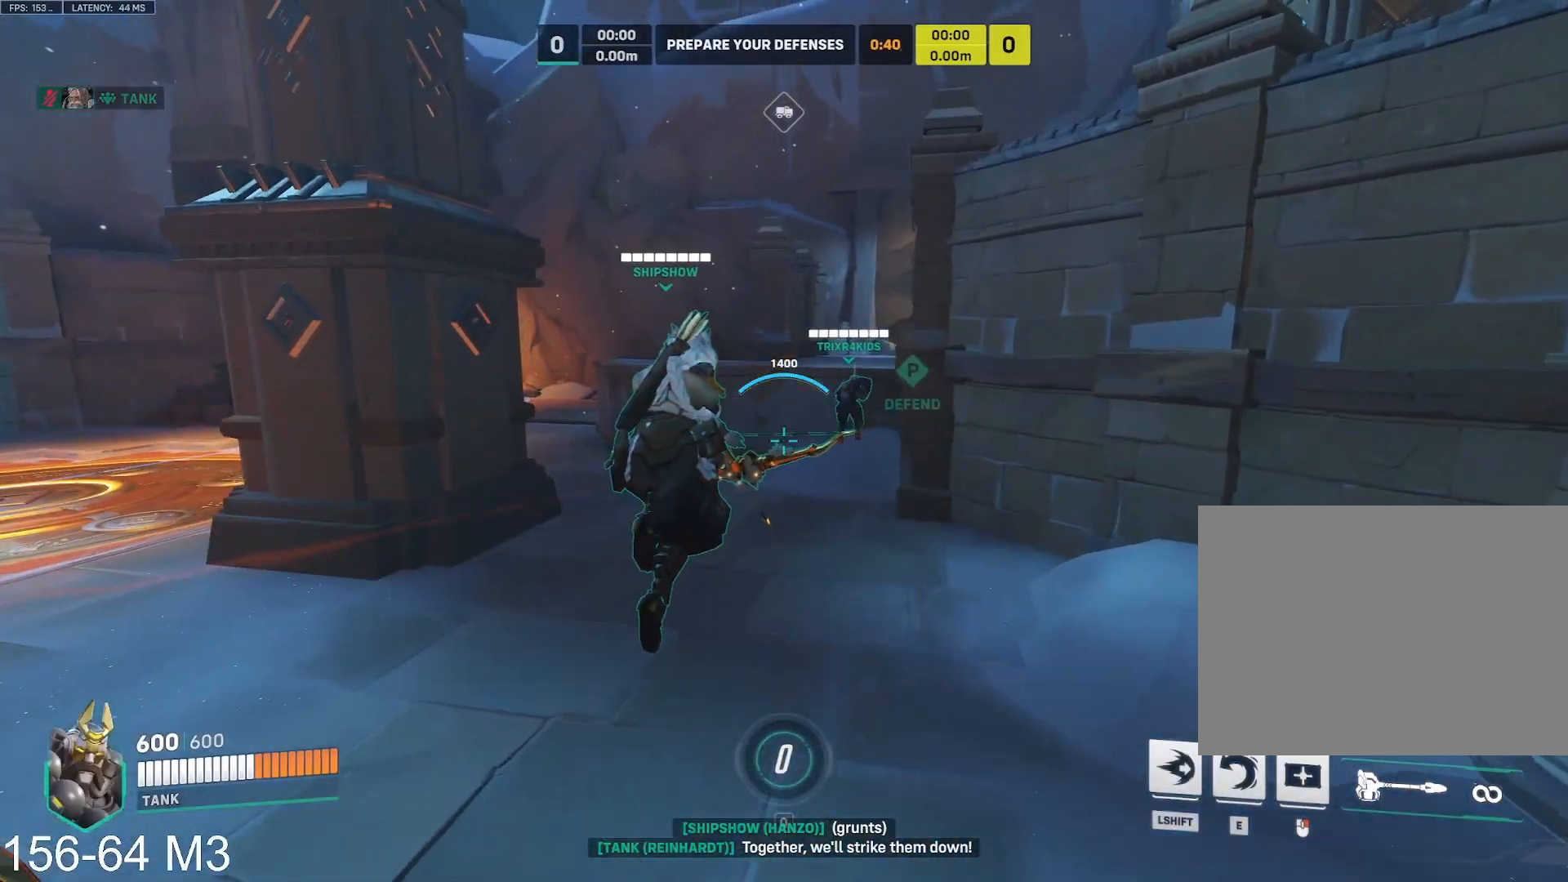
{"keys": ["space", "w"], "mouse": [], "events": [[500, "space", "down"]]}
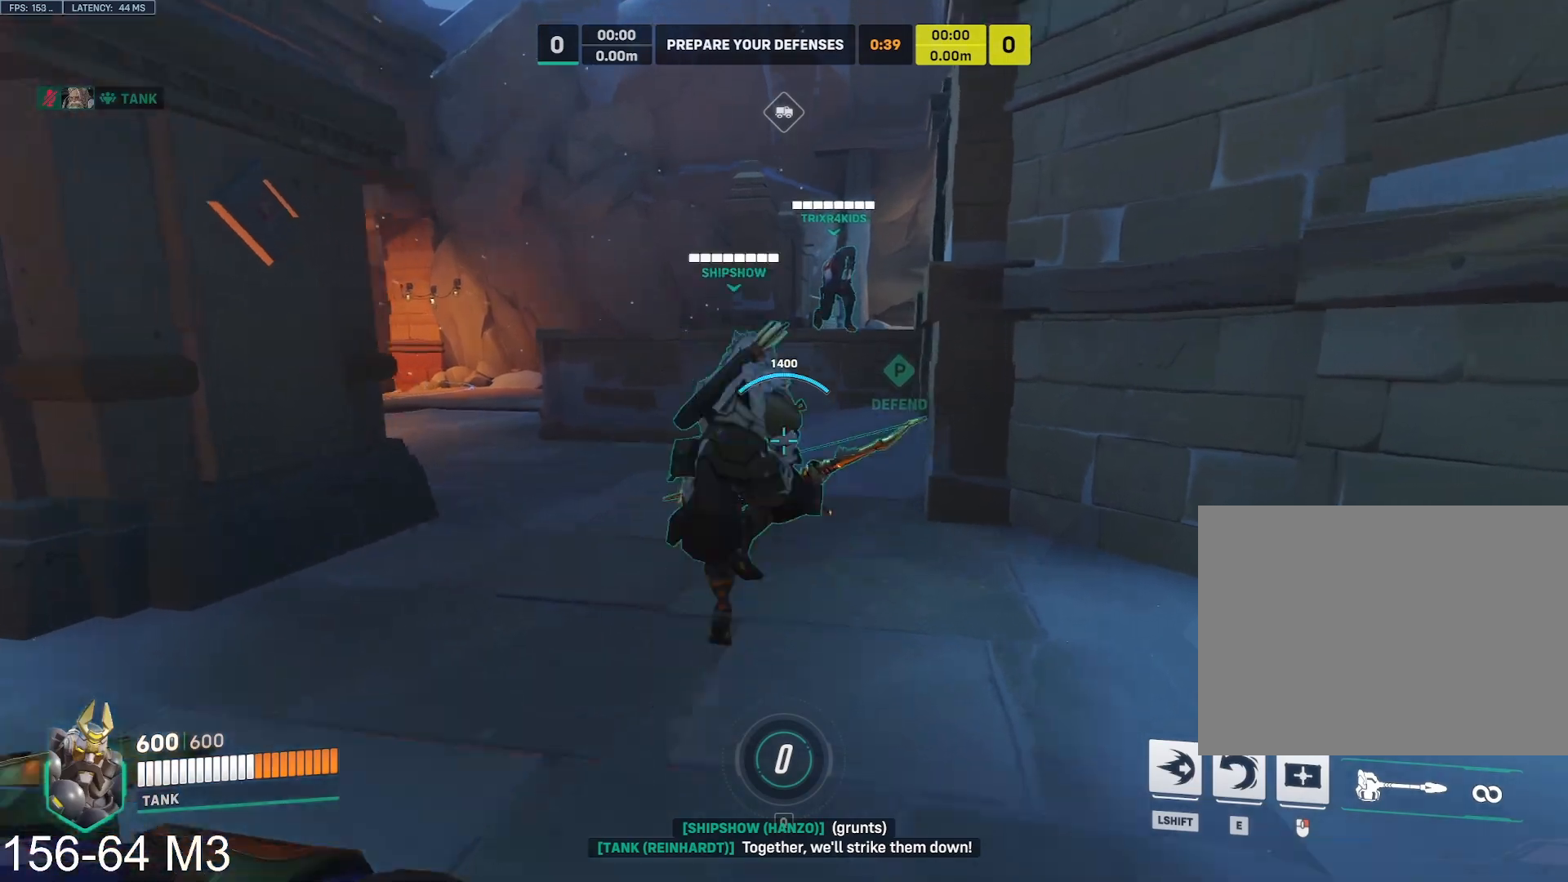
{"keys": ["w"], "mouse": [], "events": [[67, "space", "up"]]}
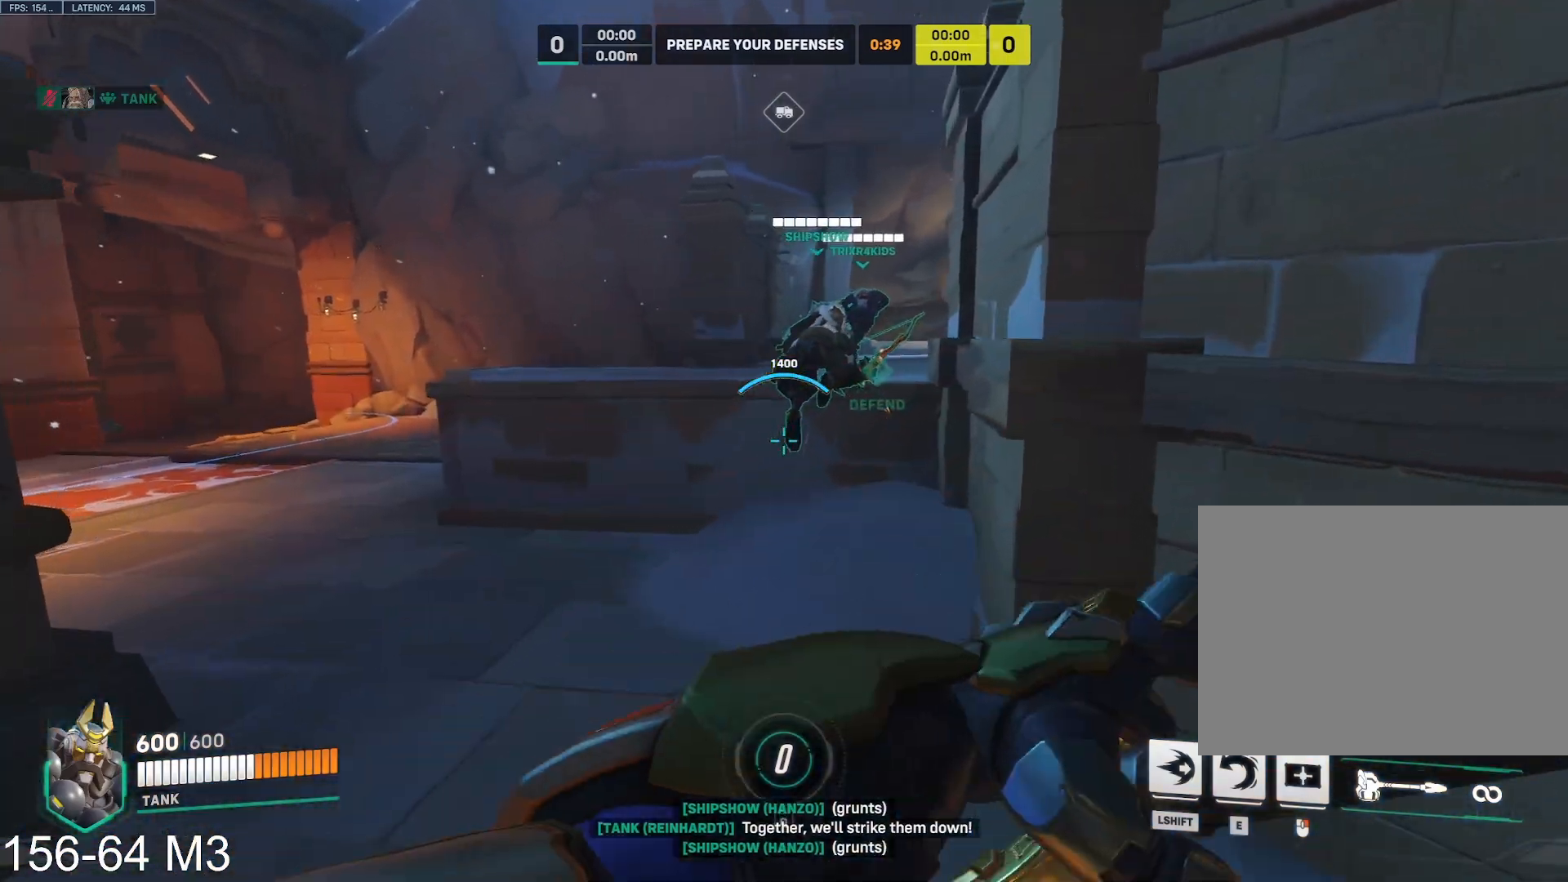
{"keys": ["w"], "mouse": [], "events": []}
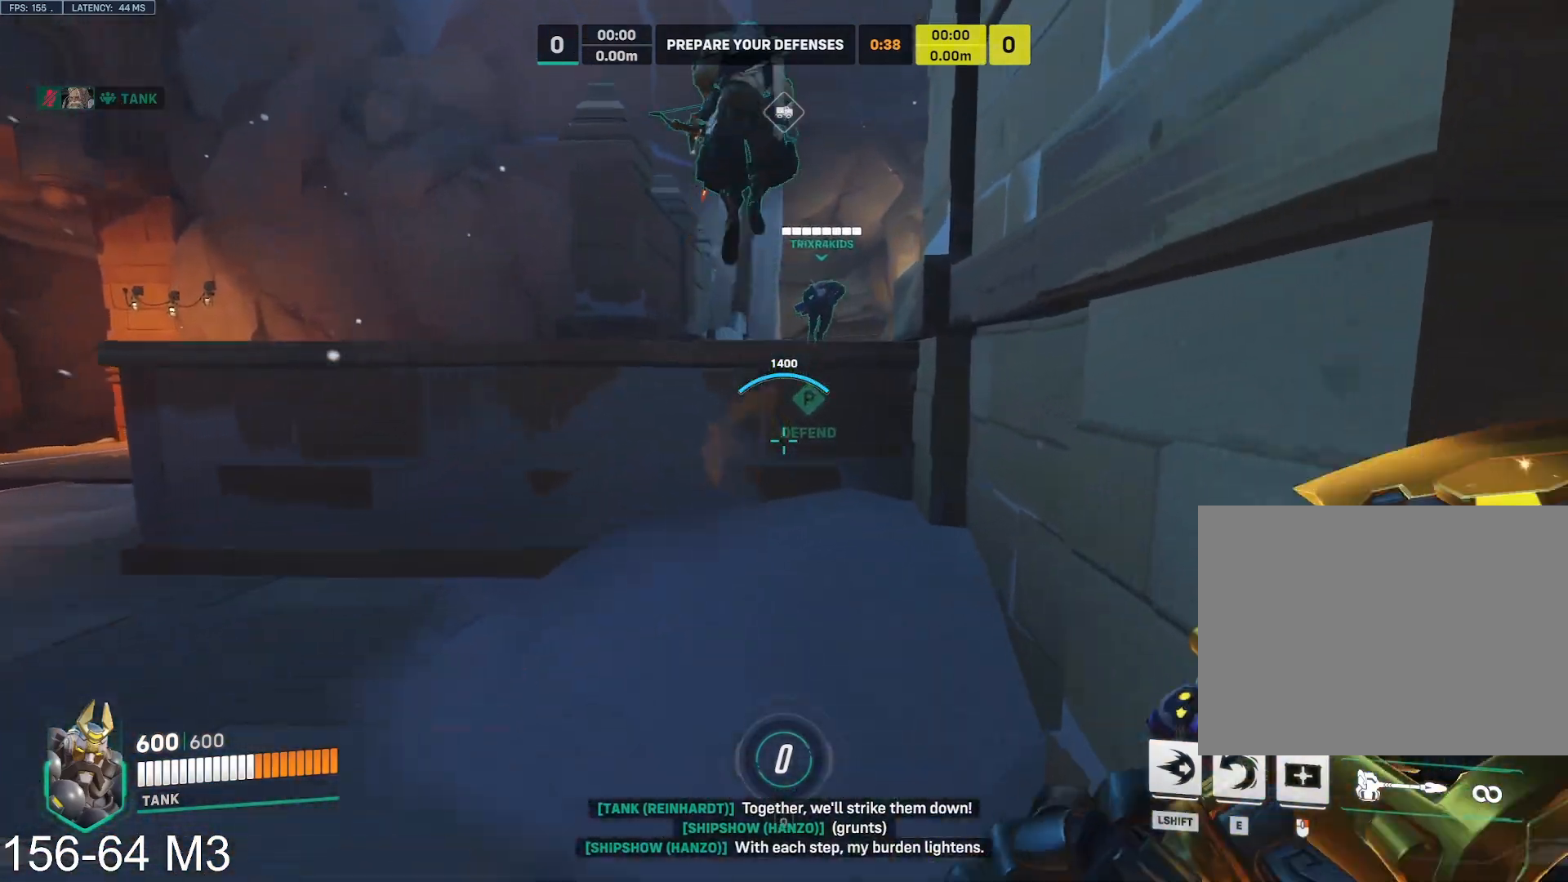
{"keys": ["w"], "mouse": [], "events": [[50, "space", "down"], [50, "tab", "down"], [133, "space", "up"], [267, "d", "down"], [317, "tab", "up"], [400, "d", "up"]]}
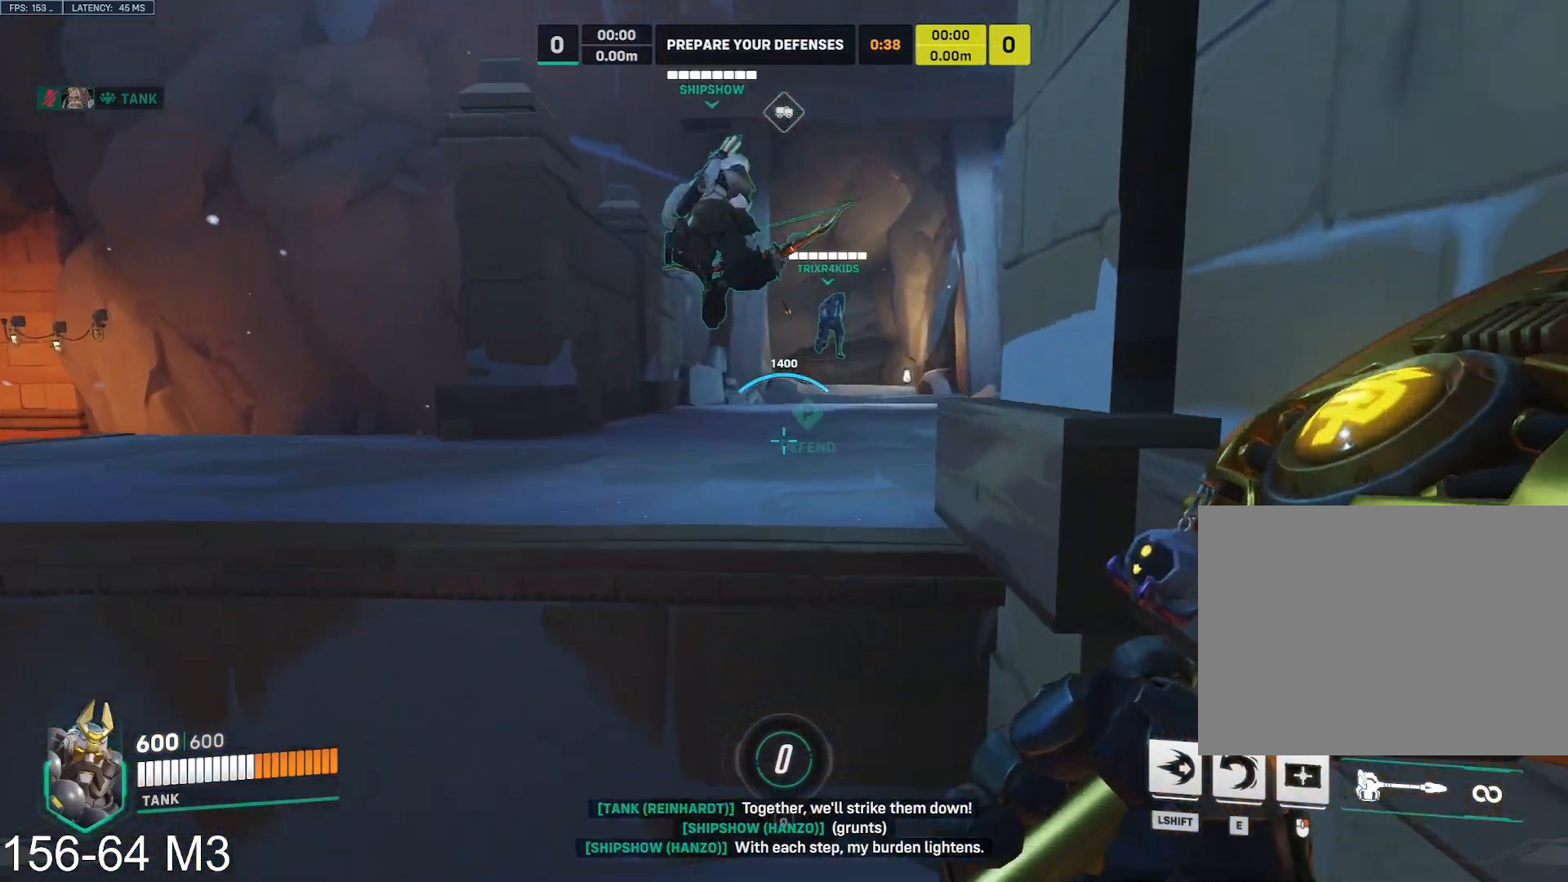
{"keys": ["w"], "mouse": [], "events": [[150, "space", "down"], [250, "space", "up"], [267, "s", "down"], [300, "a", "down"], [383, "s", "up"], [417, "a", "up"], [450, "q", "down"], [467, "q", "up"]]}
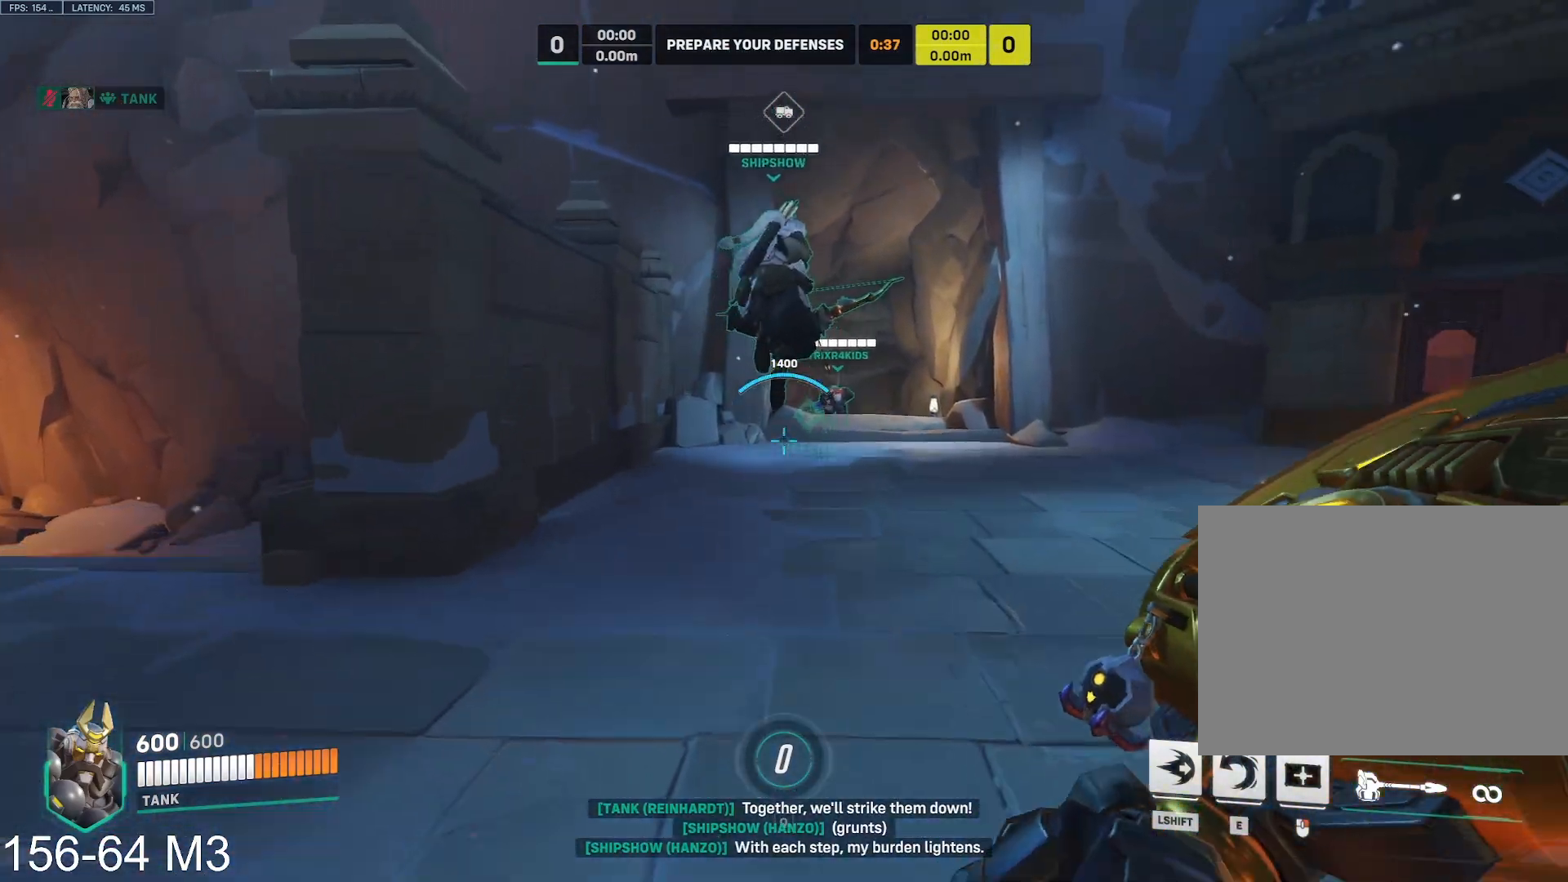
{"keys": ["d", "shift", "w"], "mouse": [], "events": [[217, "space", "down"], [250, "d", "down"], [250, "space", "up"], [267, "s", "down"], [300, "s", "up"], [333, "e", "down"], [383, "space", "down"], [467, "e", "up"], [467, "space", "up"], [500, "shift", "down"]]}
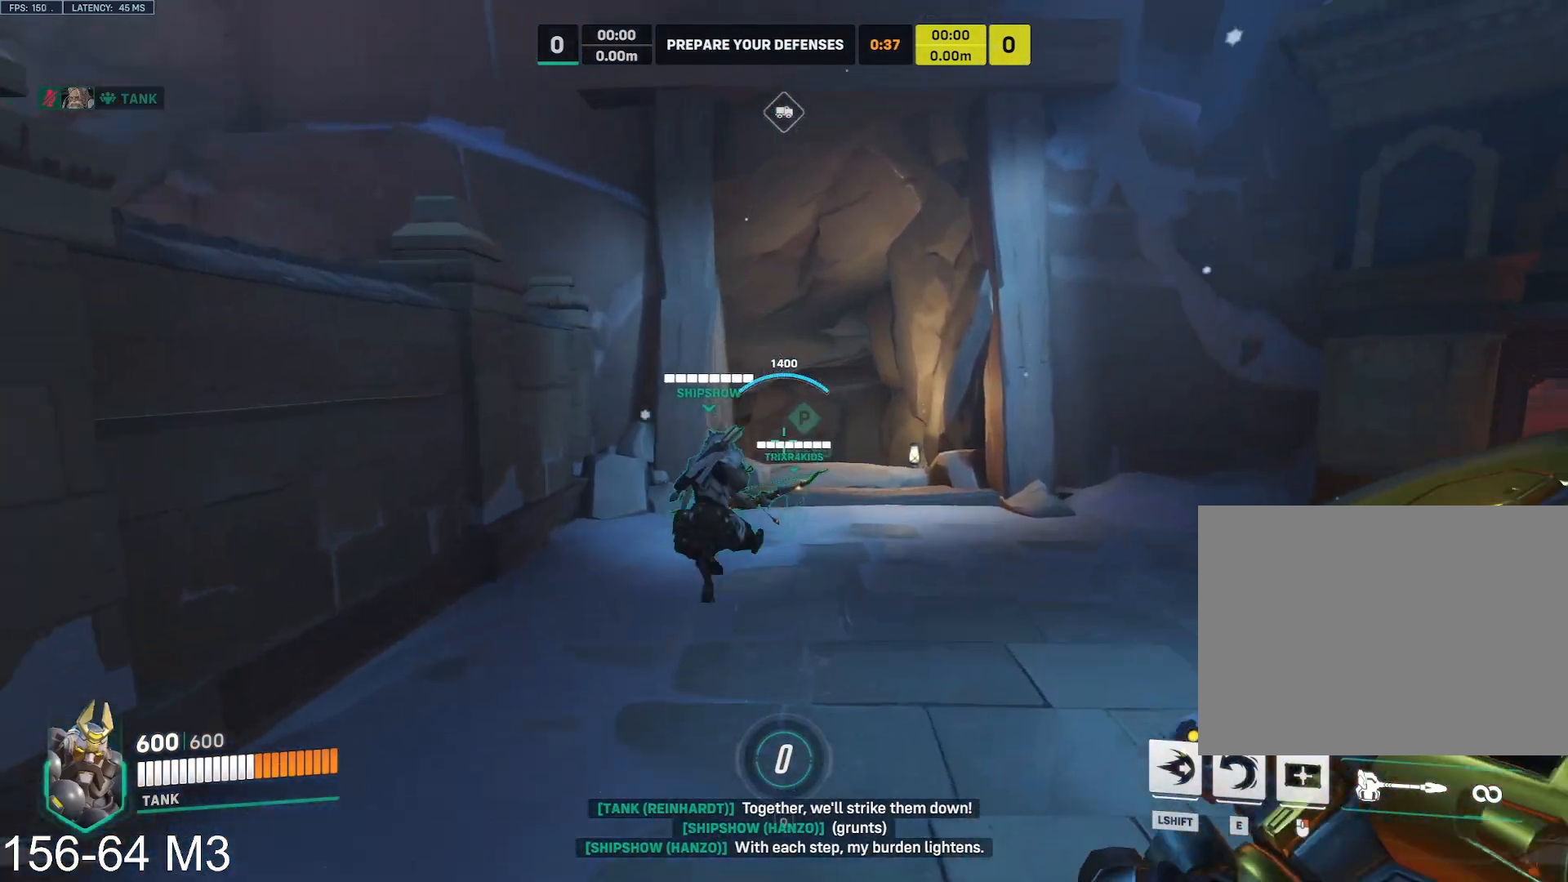
{"keys": ["w"], "mouse": [], "events": [[33, "d", "up"], [150, "shift", "up"]]}
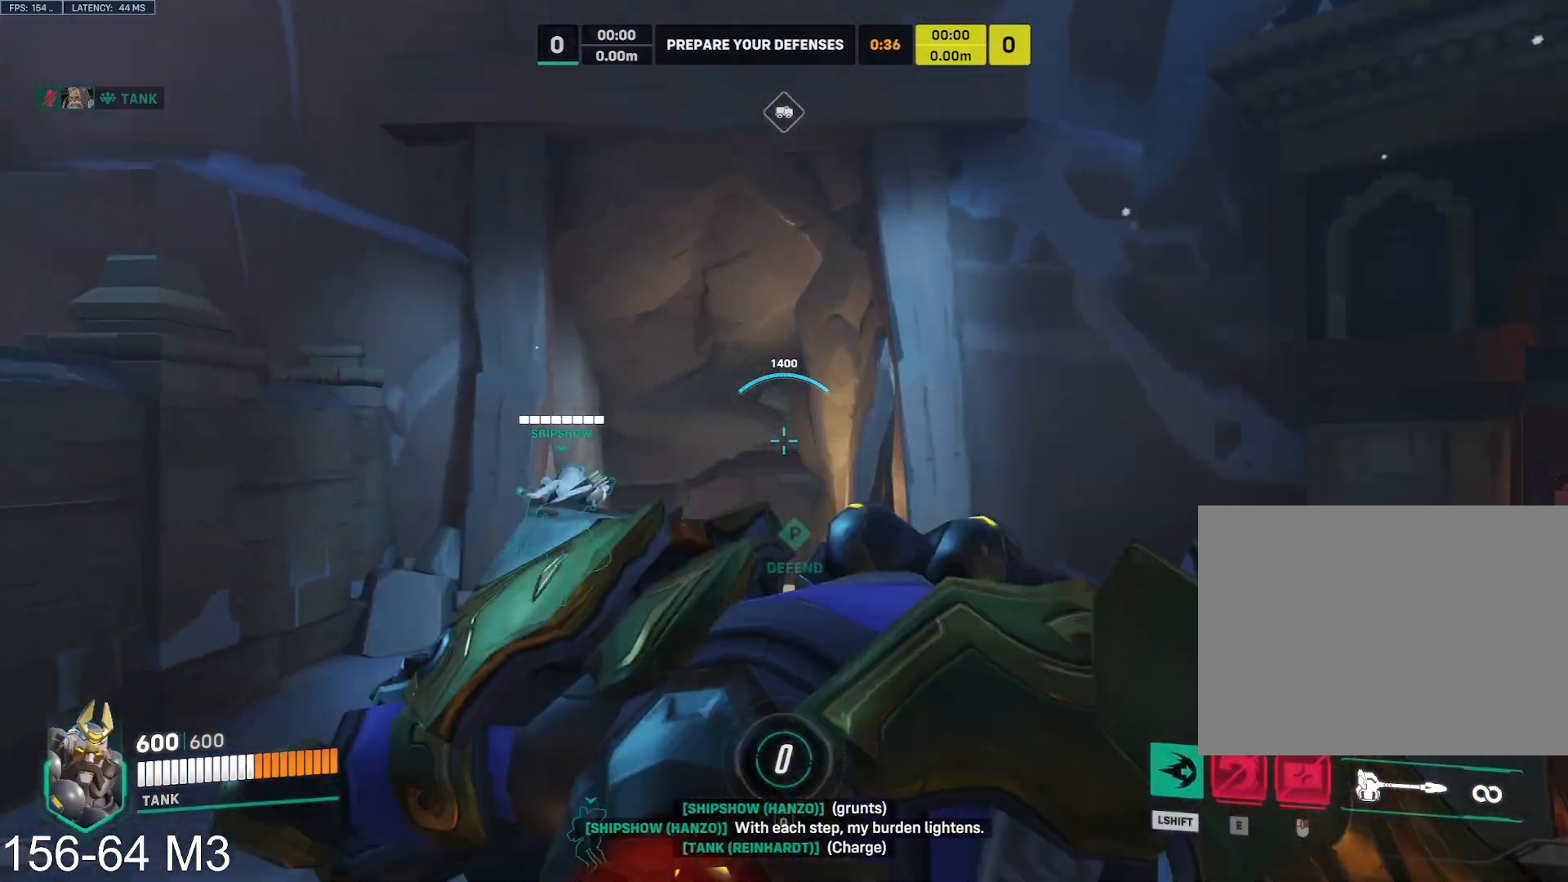
{"keys": ["w"], "mouse": [], "events": [[267, "a", "down"], [433, "a", "up"]]}
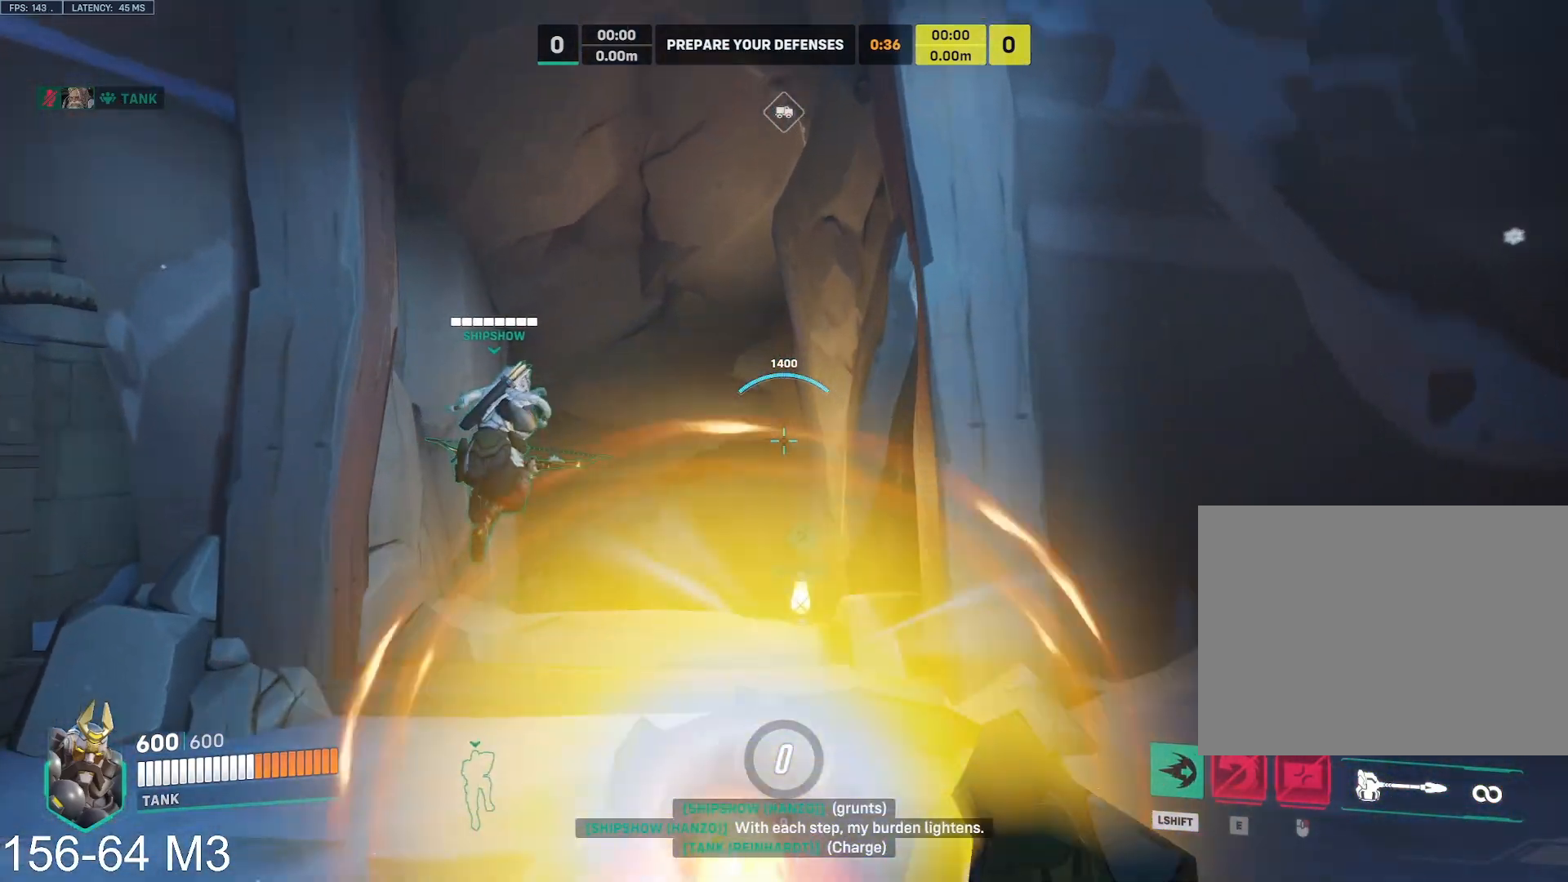
{"keys": ["a", "w"], "mouse": [], "events": [[83, "a", "down"]]}
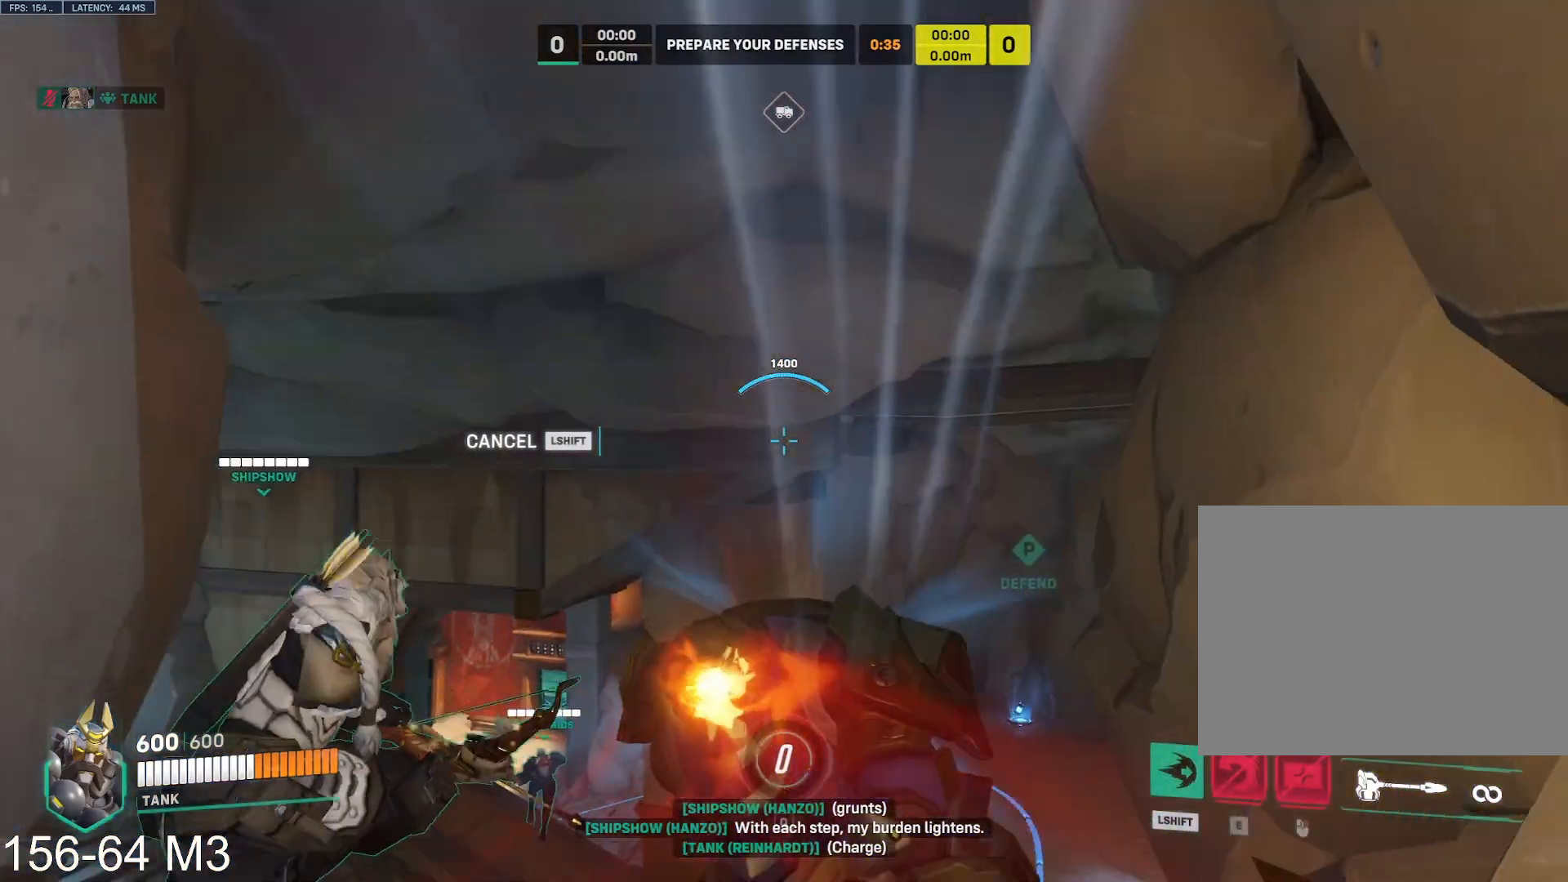
{"keys": ["w"], "mouse": [], "events": [[300, "a", "up"]]}
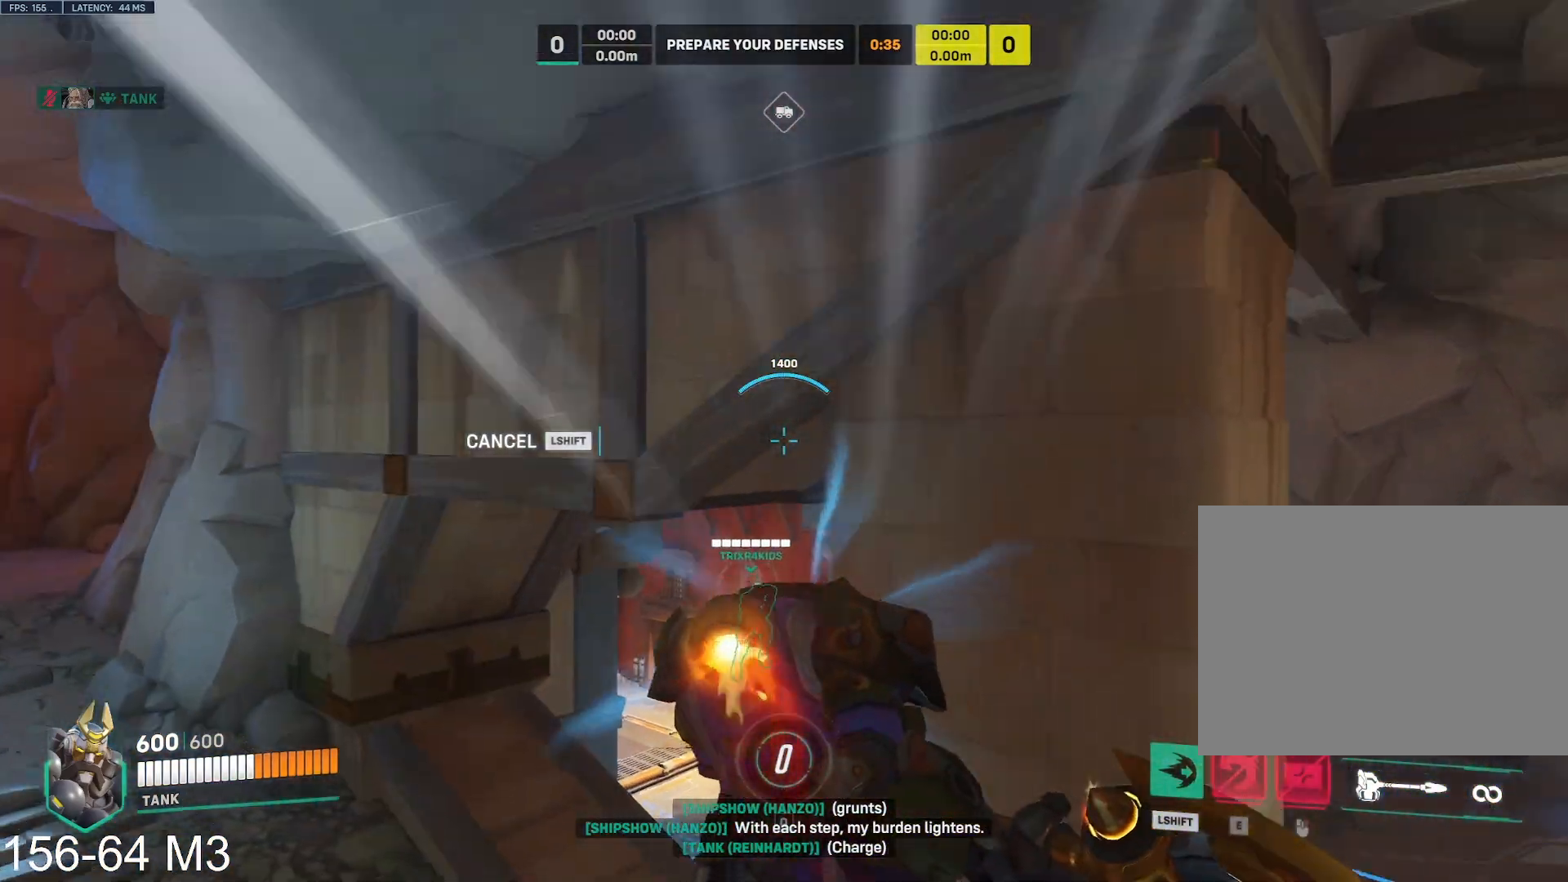
{"keys": ["w"], "mouse": [], "events": []}
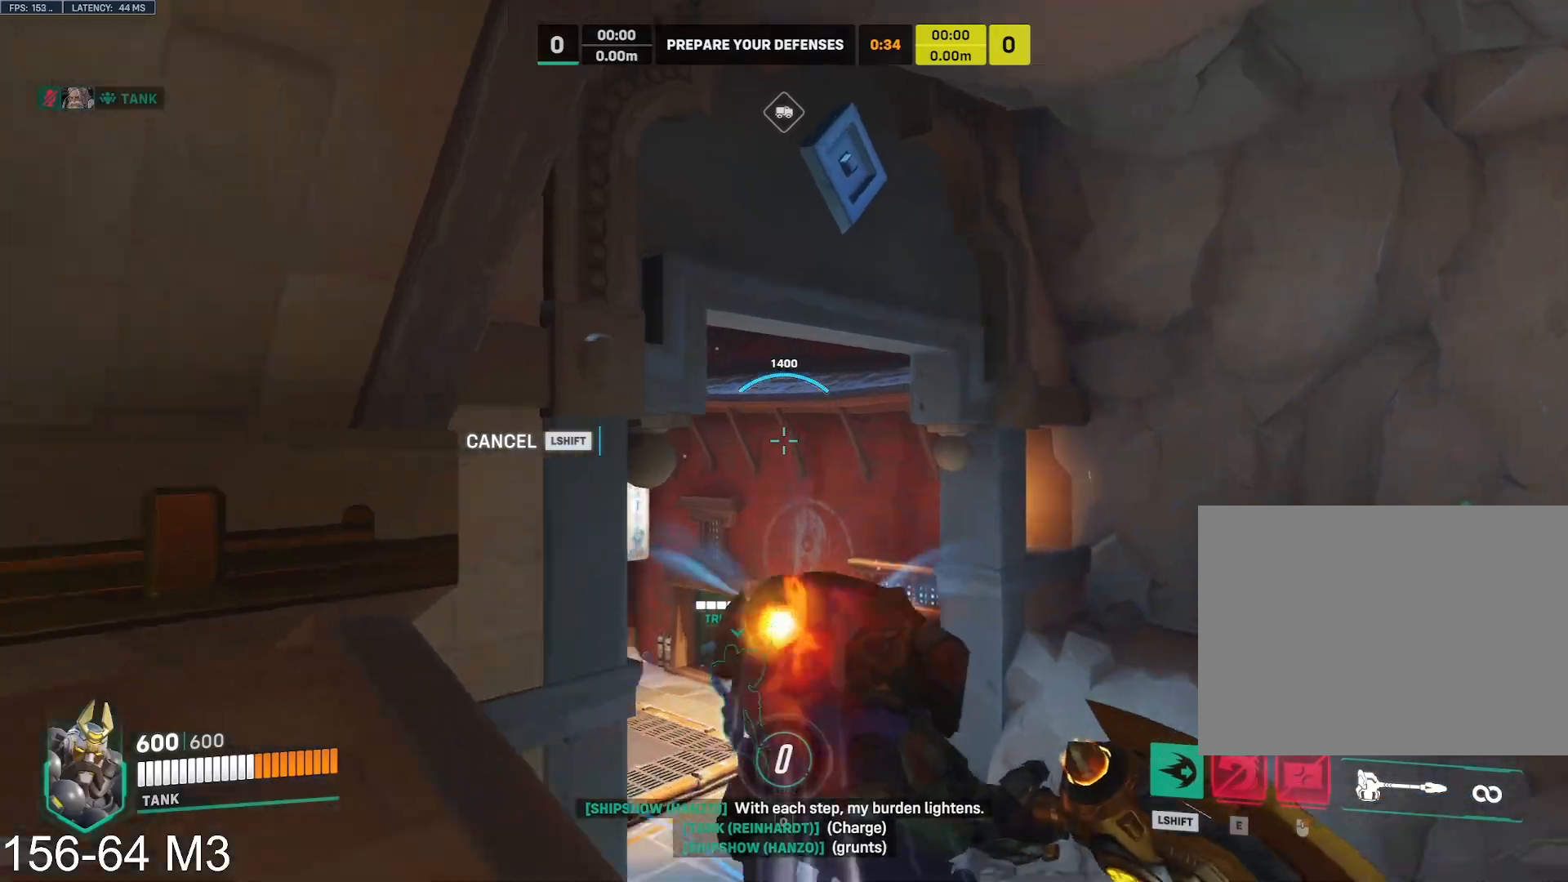
{"keys": ["w"], "mouse": [], "events": [[33, "d", "down"], [267, "d", "up"]]}
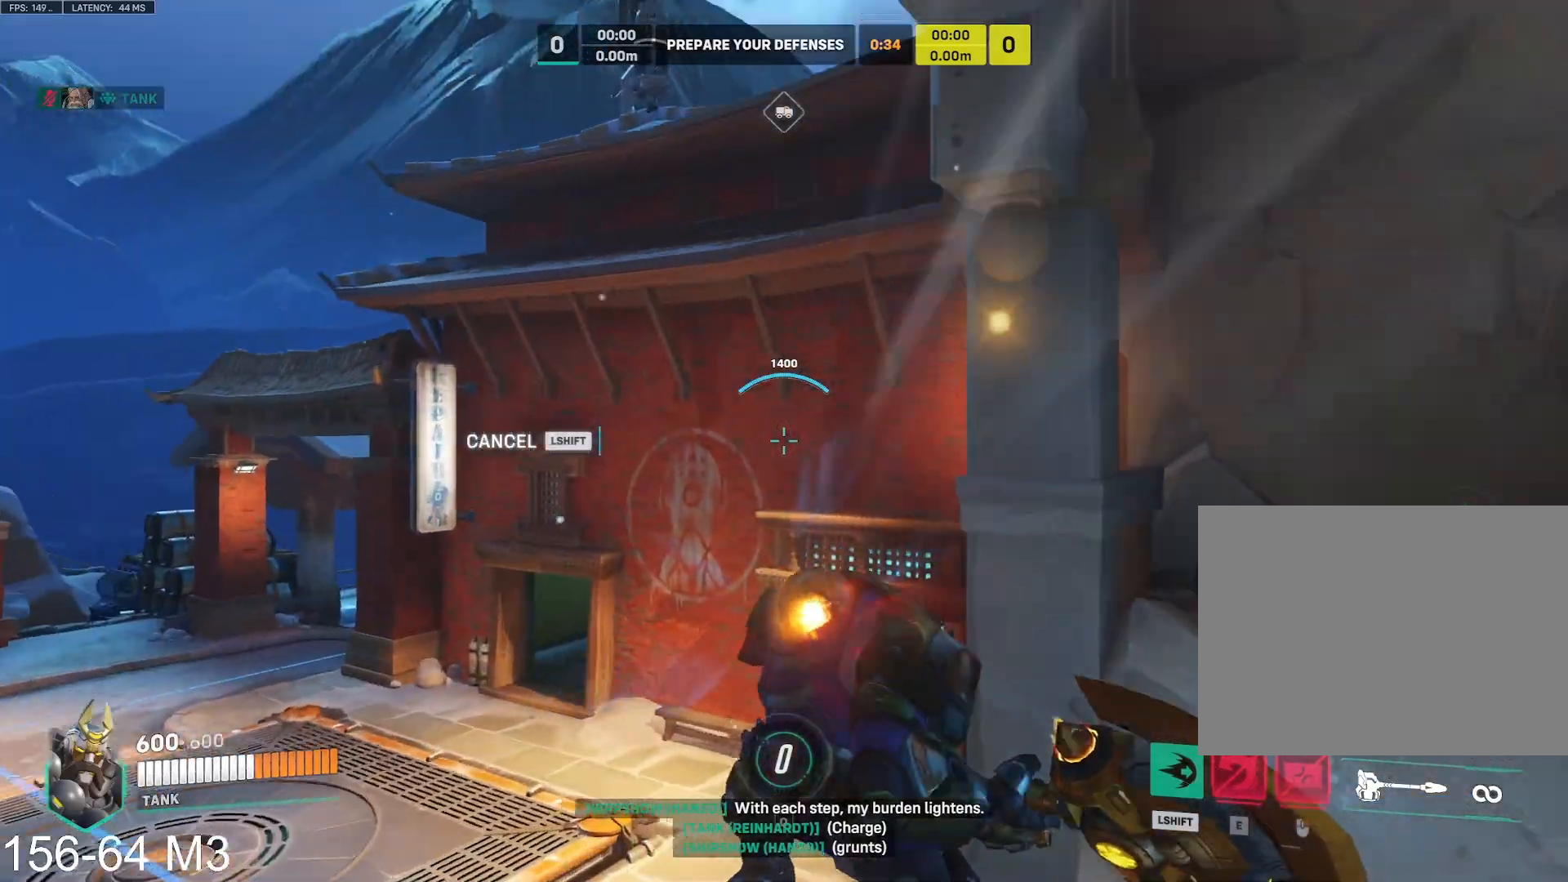
{"keys": ["d", "w"], "mouse": [], "events": [[17, "d", "down"]]}
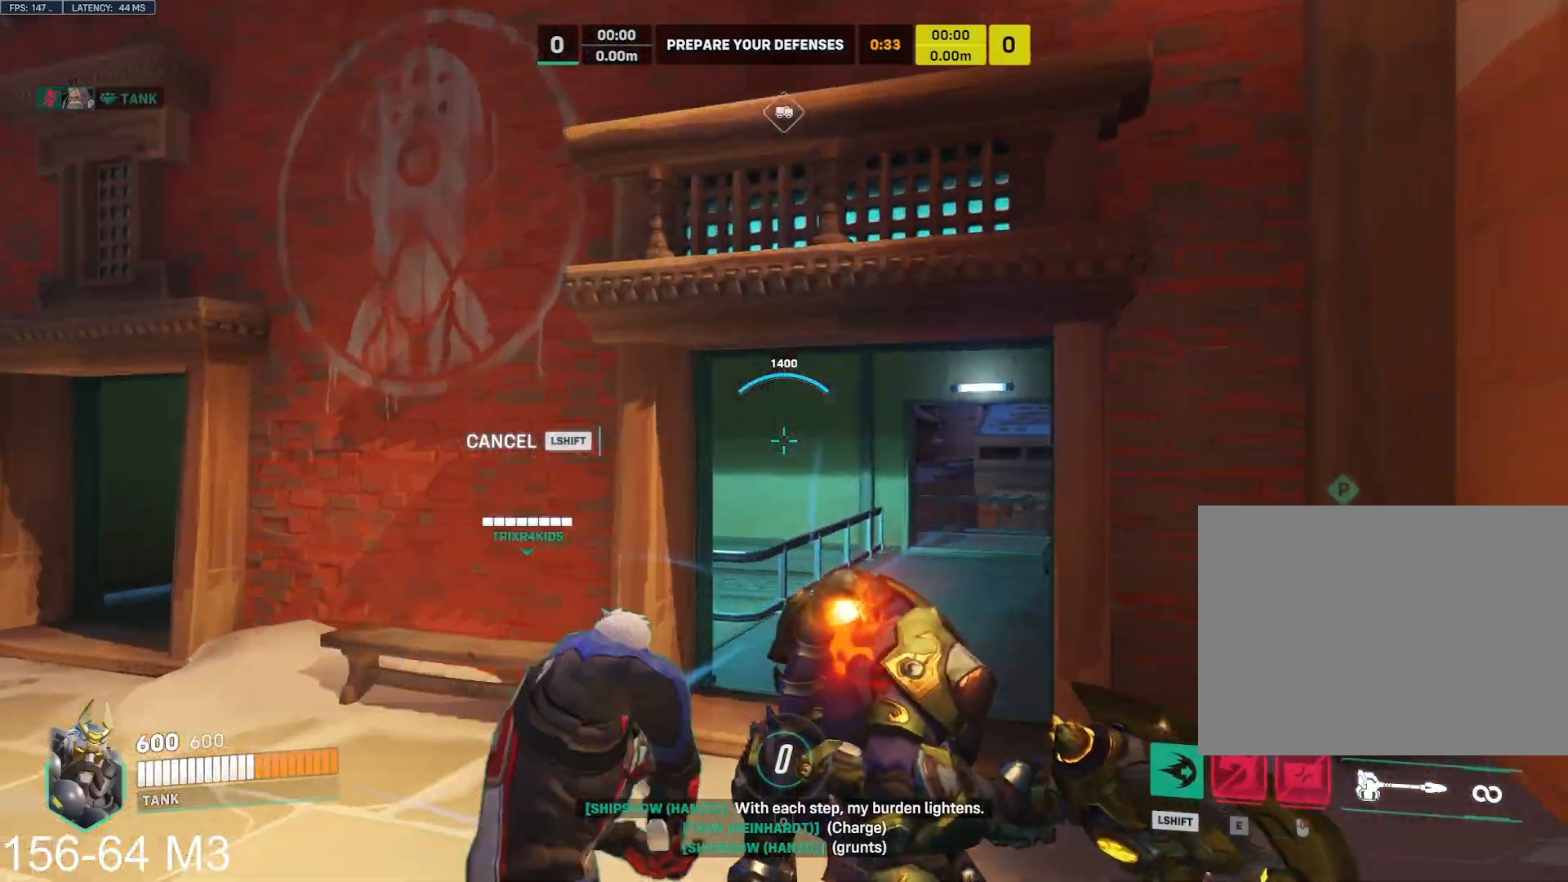
{"keys": ["d", "w"], "mouse": ["right"], "events": [[317, "mouse_right", "down"]]}
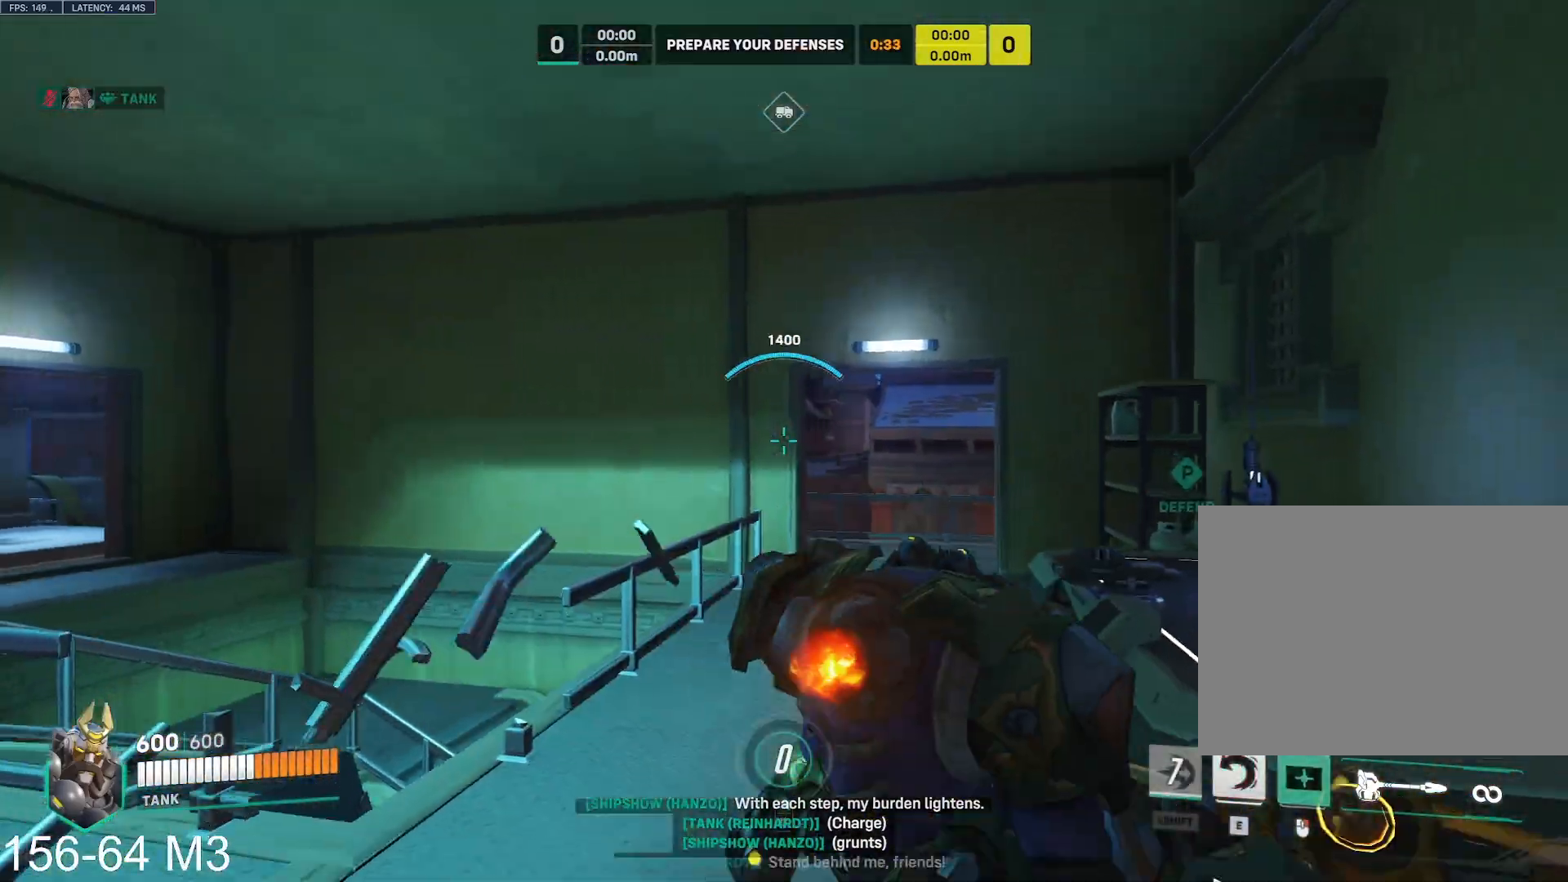
{"keys": ["w"], "mouse": [], "events": [[17, "d", "up"], [17, "mouse_right", "up"]]}
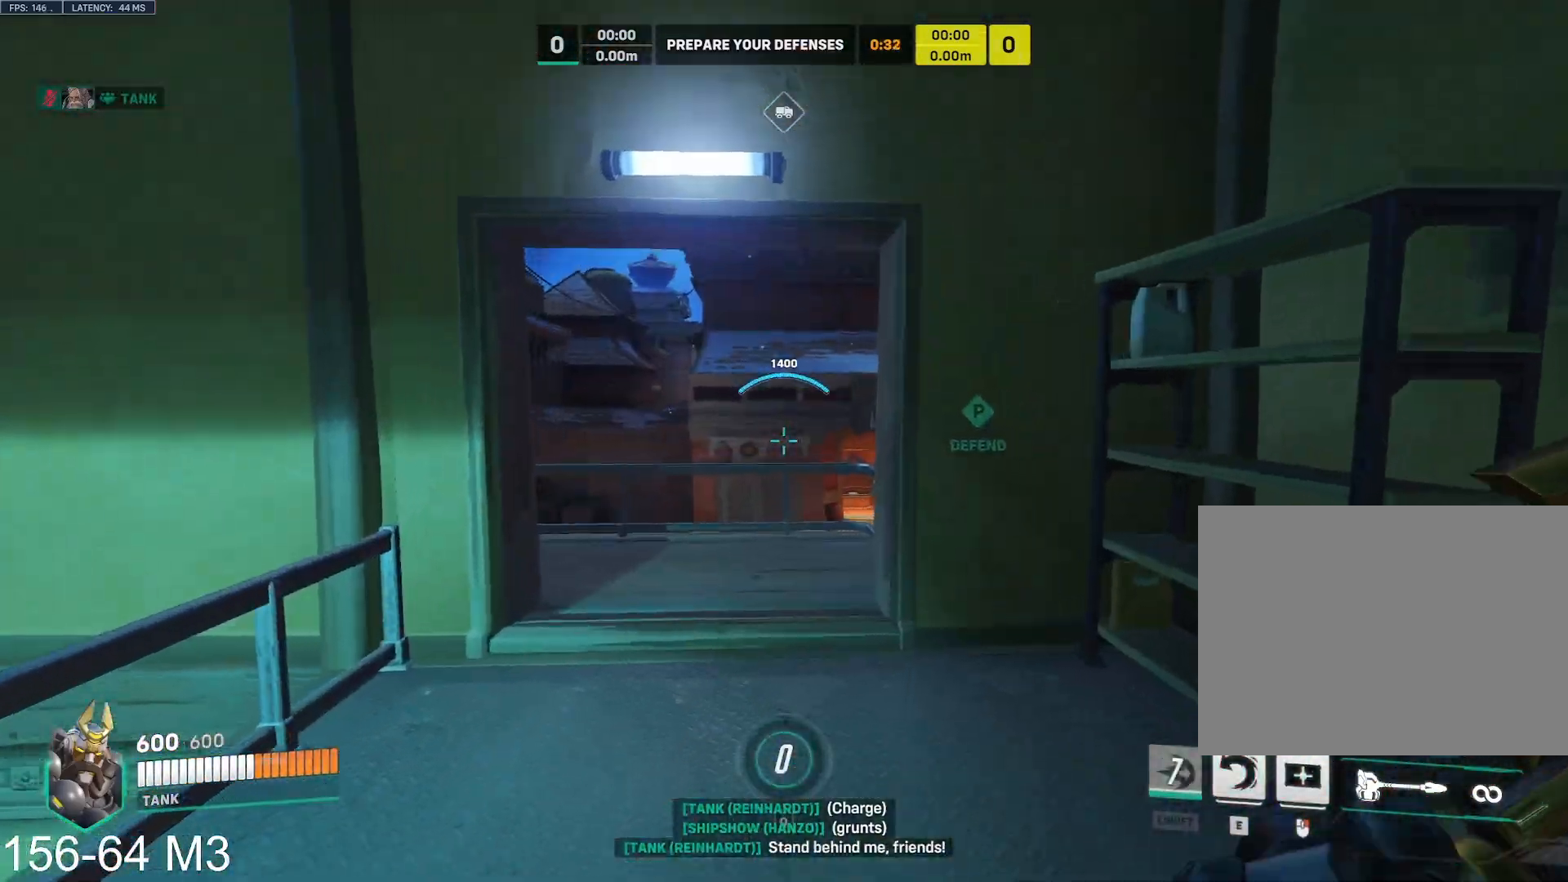
{"keys": ["s", "w"], "mouse": ["left"], "events": [[267, "e", "down"], [383, "e", "up"], [433, "s", "down"], [450, "mouse_left", "down"]]}
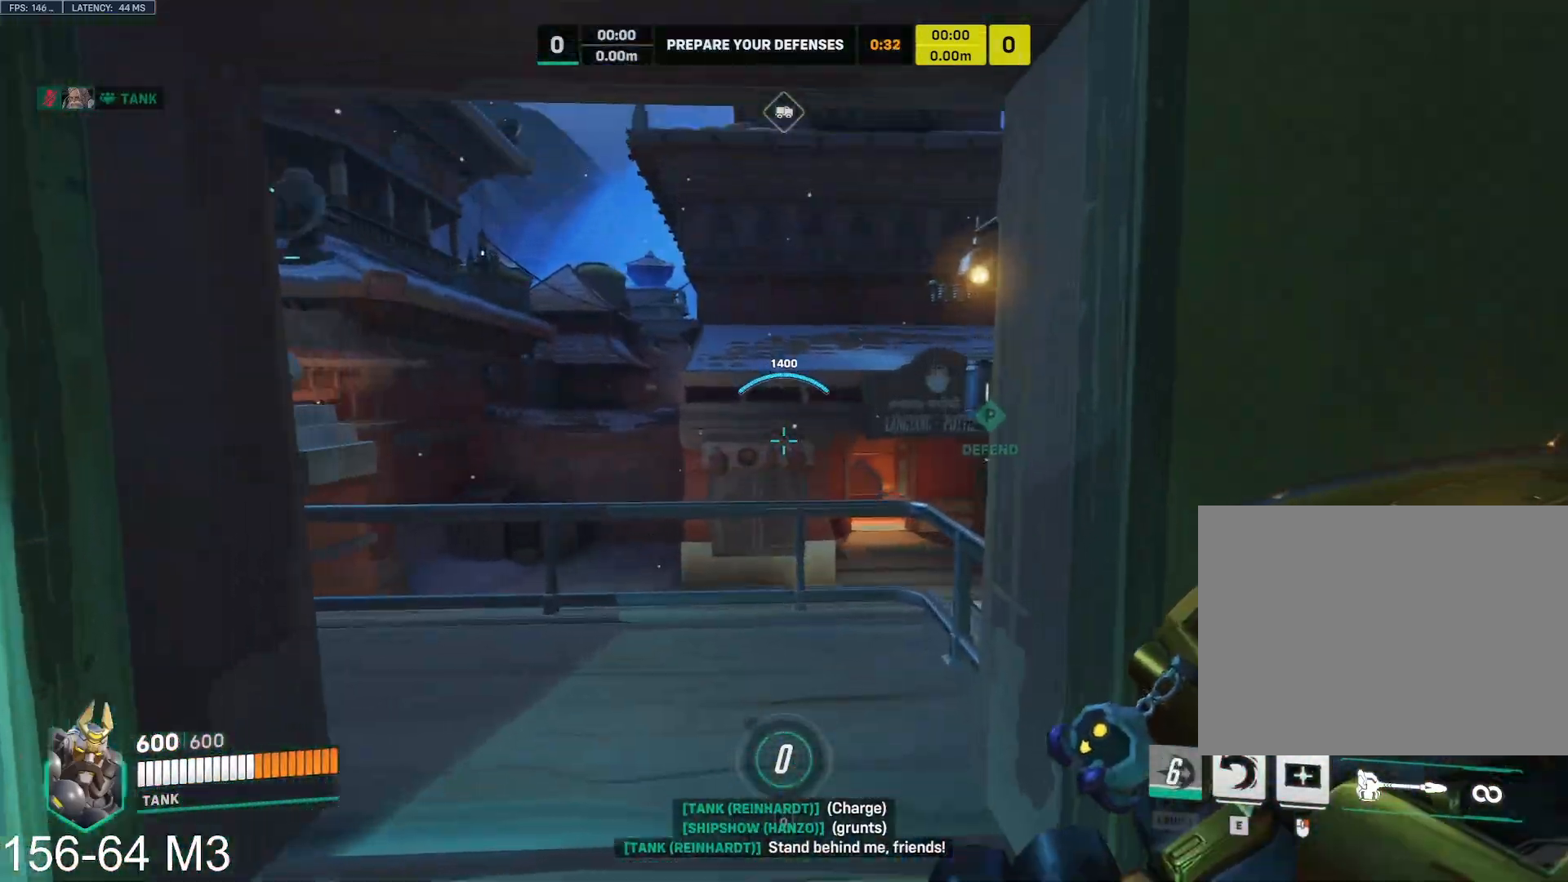
{"keys": ["a", "w"], "mouse": ["left"], "events": [[17, "s", "up"], [267, "a", "down"]]}
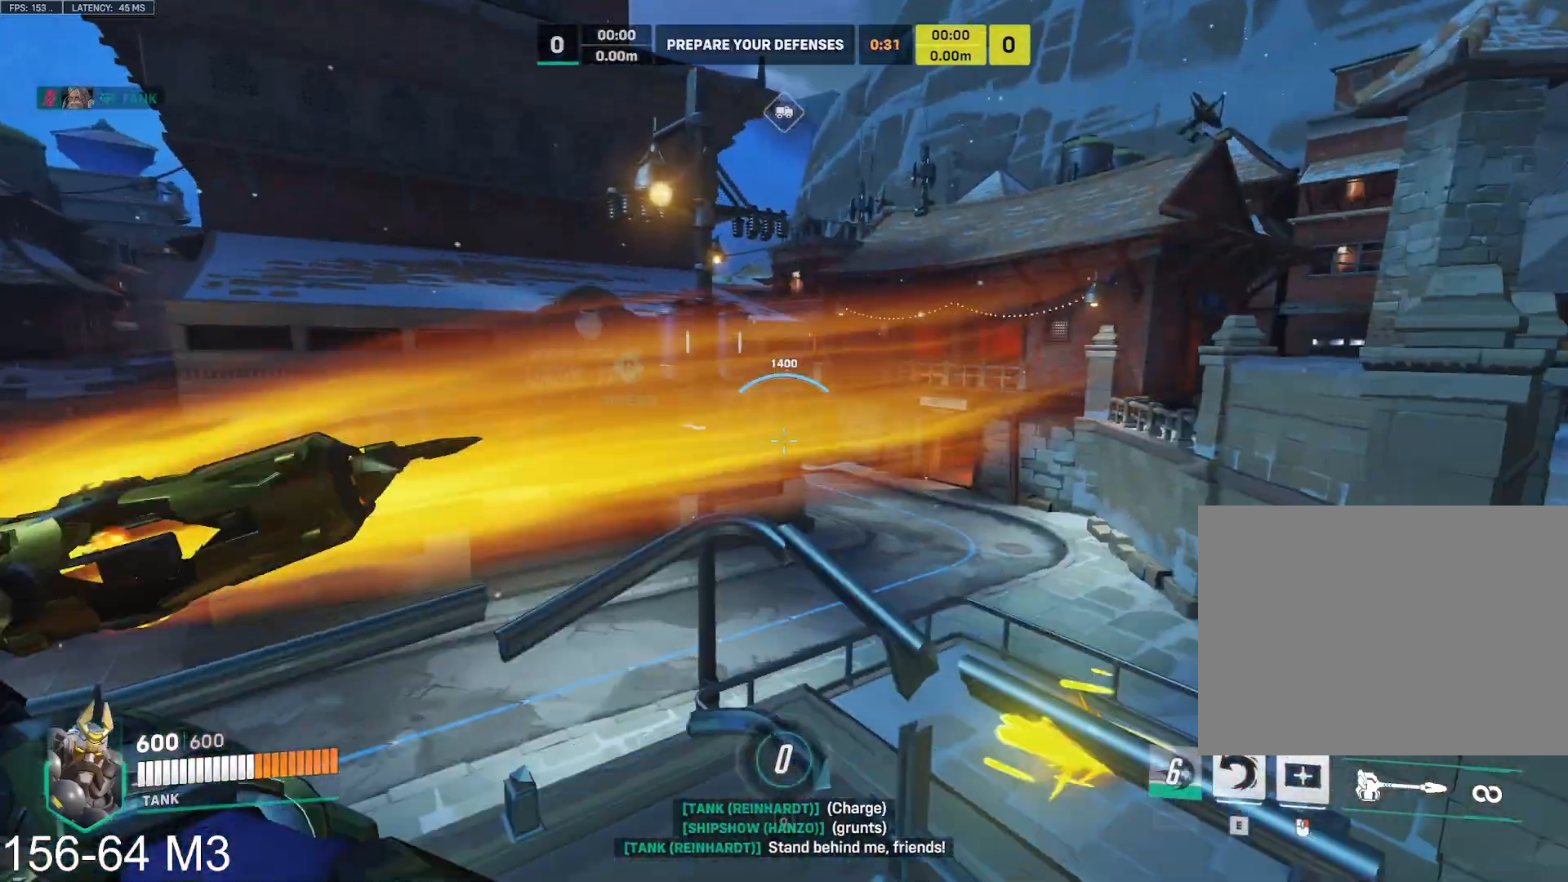
{"keys": ["w"], "mouse": ["left"], "events": [[33, "mouse_left", "up"], [50, "a", "up"], [83, "mouse_left", "down"], [300, "space", "down"], [433, "space", "up"]]}
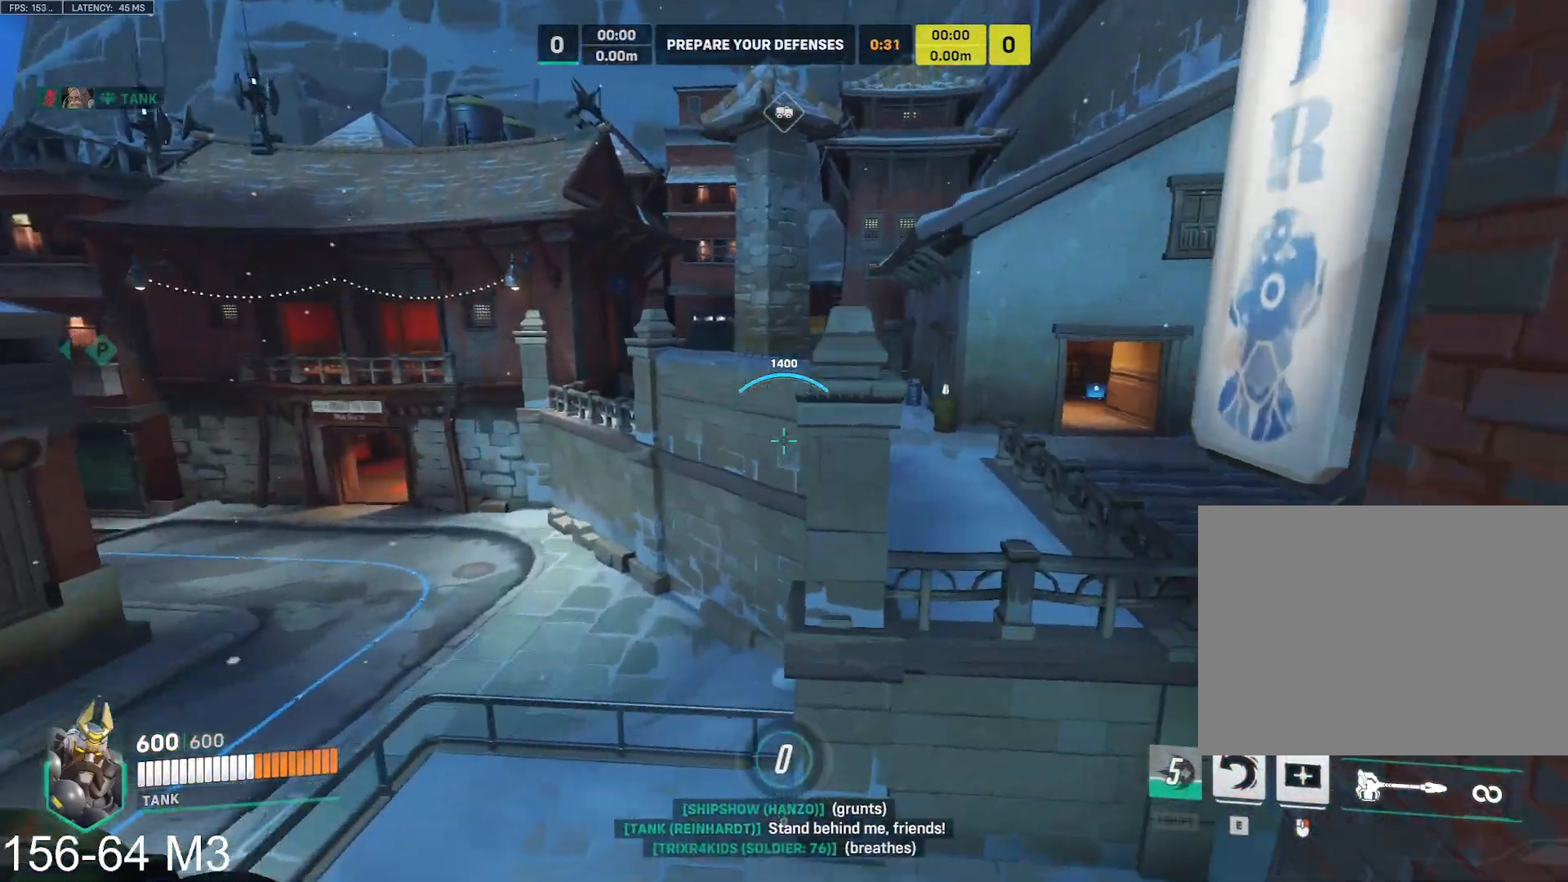
{"keys": ["d", "w"], "mouse": ["left"], "events": [[83, "mouse_left", "up"], [250, "mouse_left", "down"], [267, "d", "down"]]}
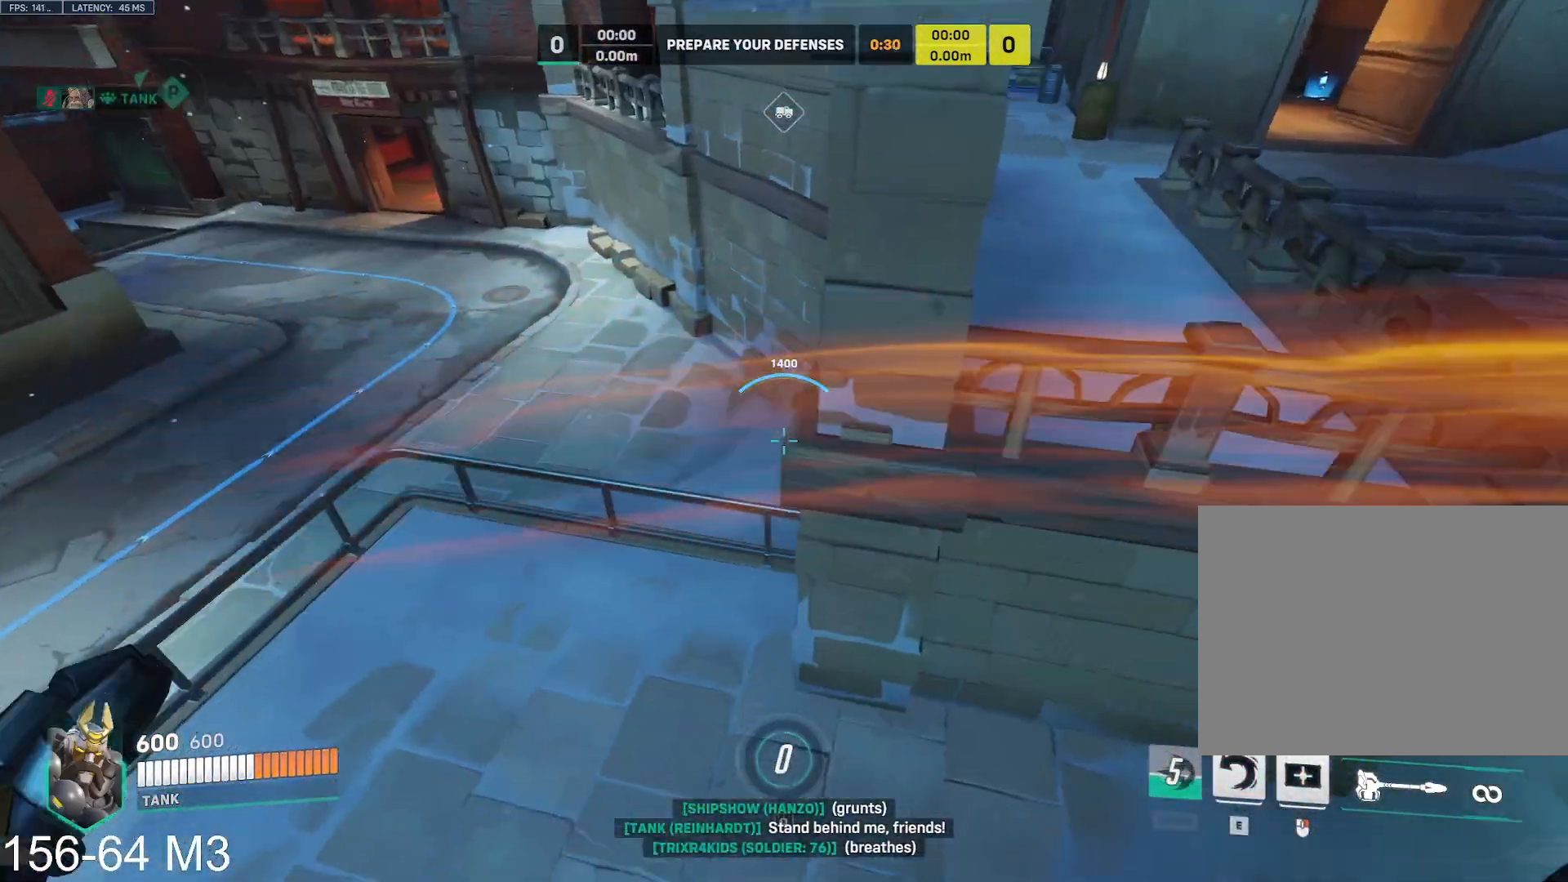
{"keys": ["d", "w"], "mouse": ["left"], "events": []}